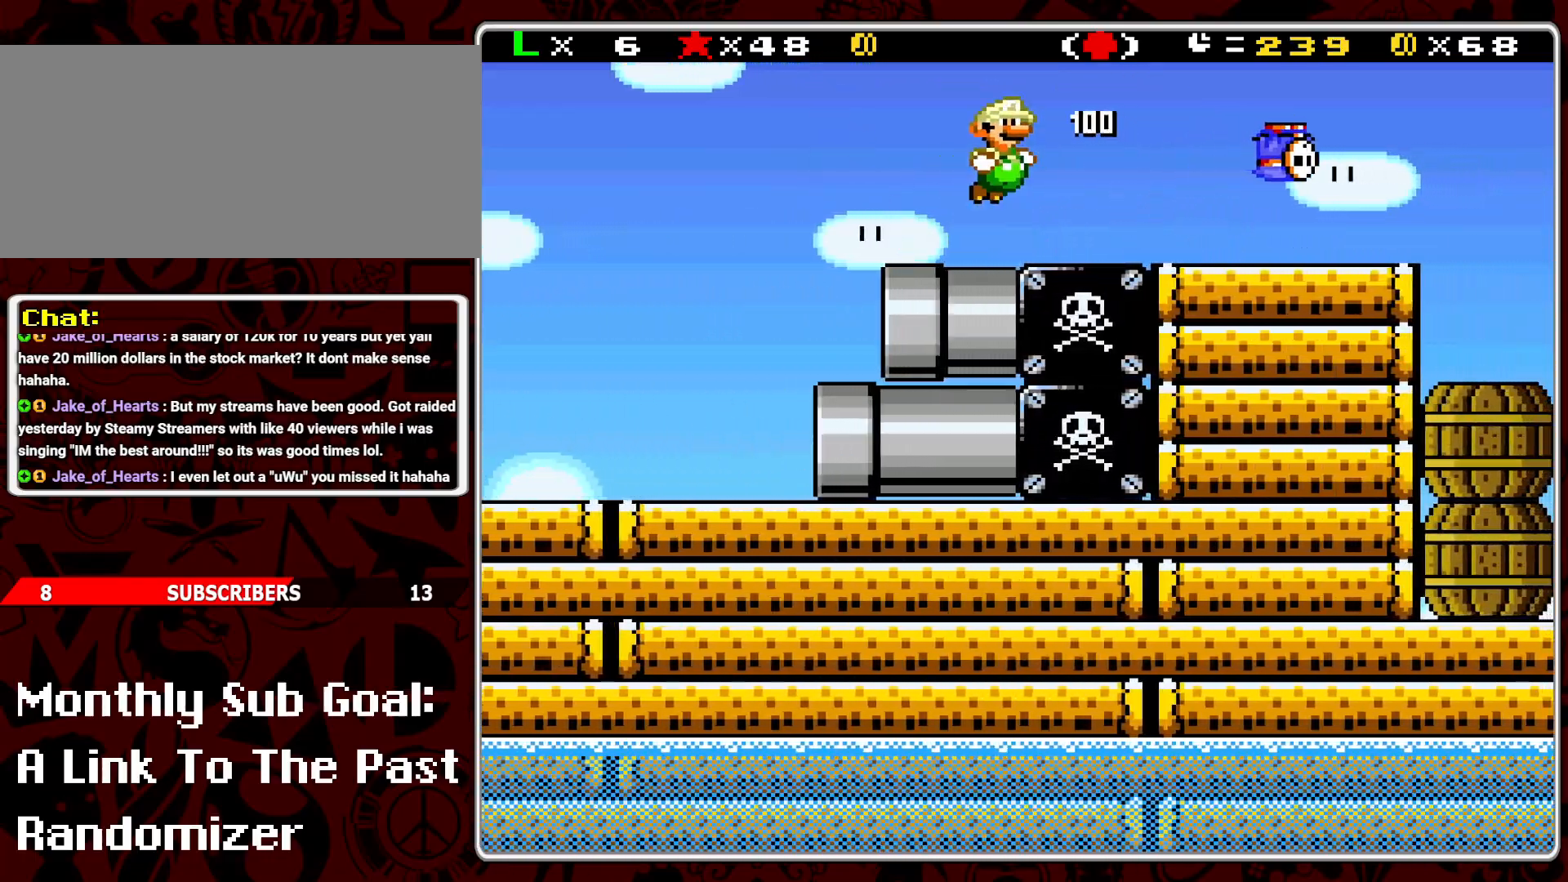
Gameplay with a controller (Nintendo layout); each line is a JSON object with the inputs held at the frame after it. "events" lists button and stick changes between this image and that frame as [ms after this image, input, new state], when the widget could be followed in between. Not read: L3 R3.
{"buttons": ["Y"], "events": [[117, "B", "up"], [450, "DPAD_RIGHT", "up"]]}
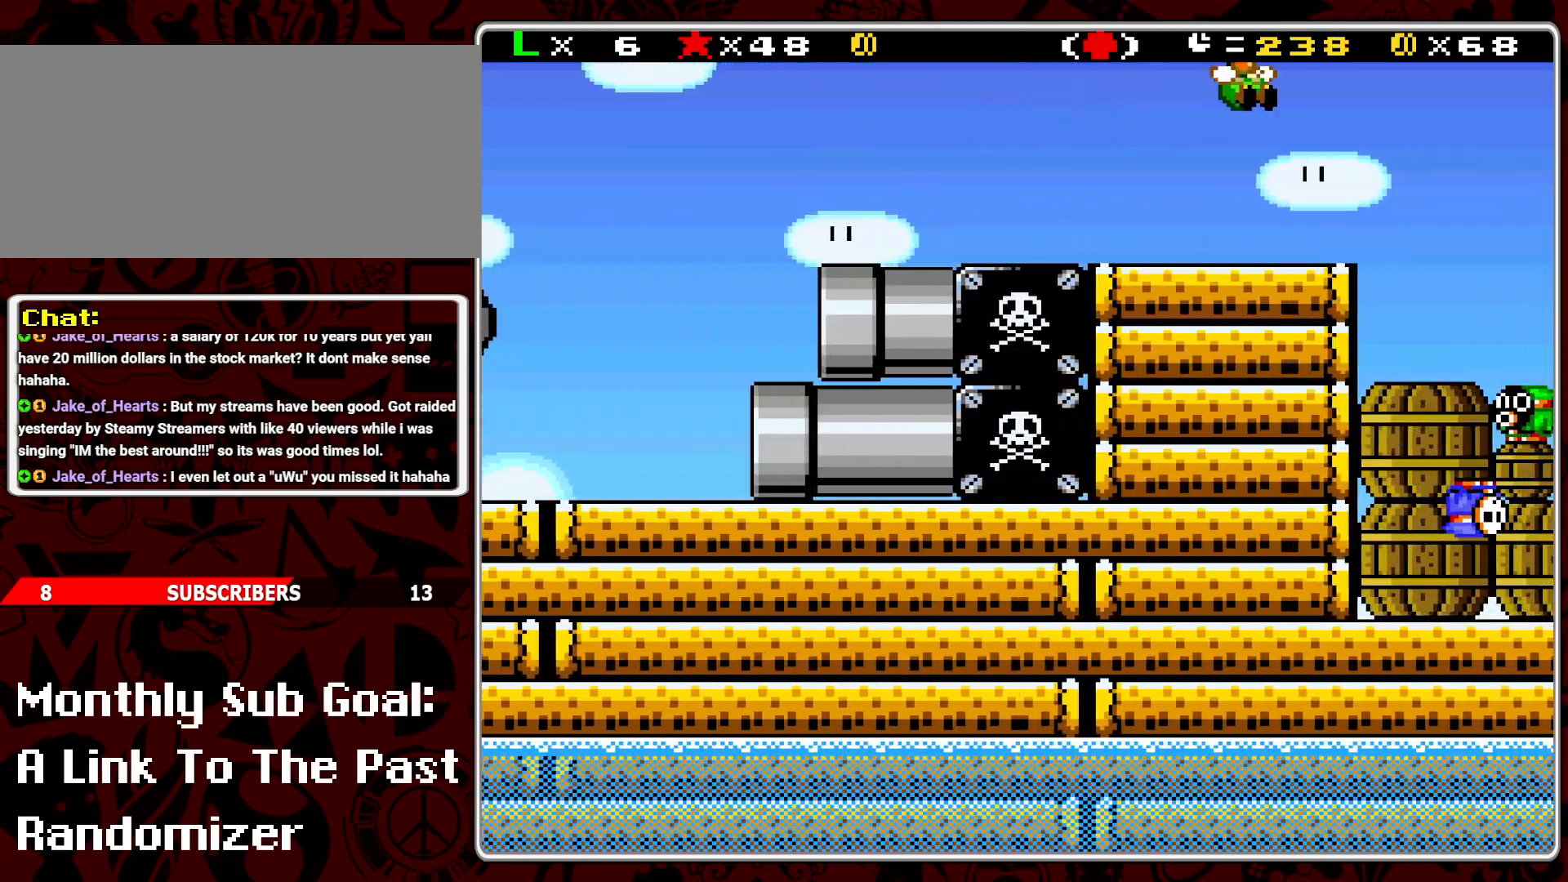
{"buttons": ["Y", "DPAD_RIGHT"], "events": [[50, "DPAD_LEFT", "down"], [167, "DPAD_LEFT", "up"], [283, "DPAD_RIGHT", "down"]]}
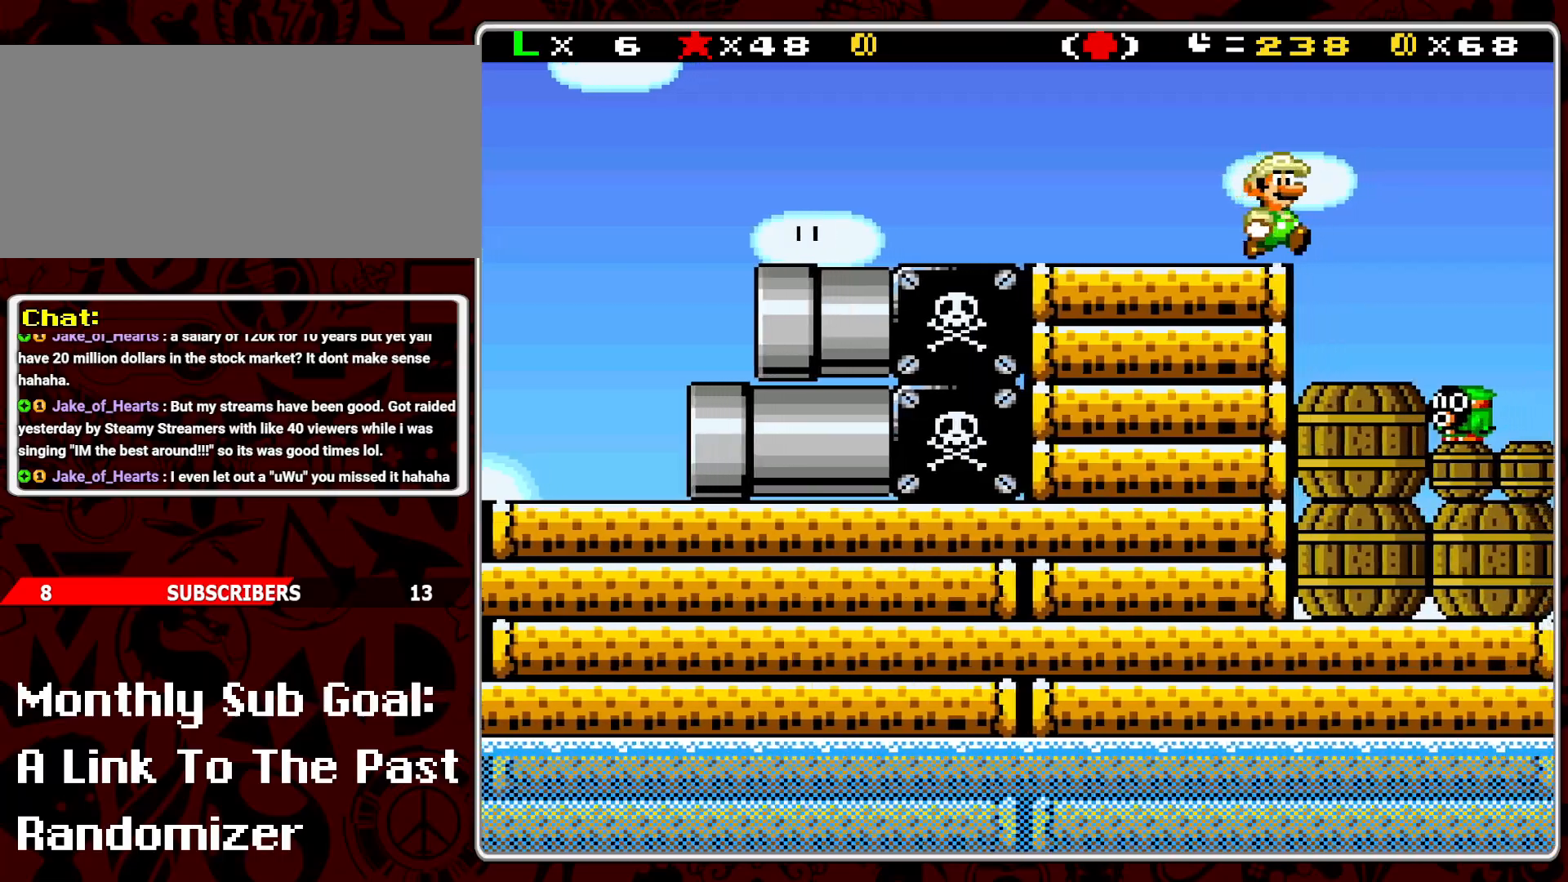
{"buttons": [], "events": [[33, "DPAD_RIGHT", "up"], [100, "DPAD_LEFT", "down"], [200, "DPAD_LEFT", "up"], [267, "DPAD_RIGHT", "down"], [300, "Y", "up"], [383, "DPAD_RIGHT", "up"], [400, "Y", "down"], [500, "Y", "up"]]}
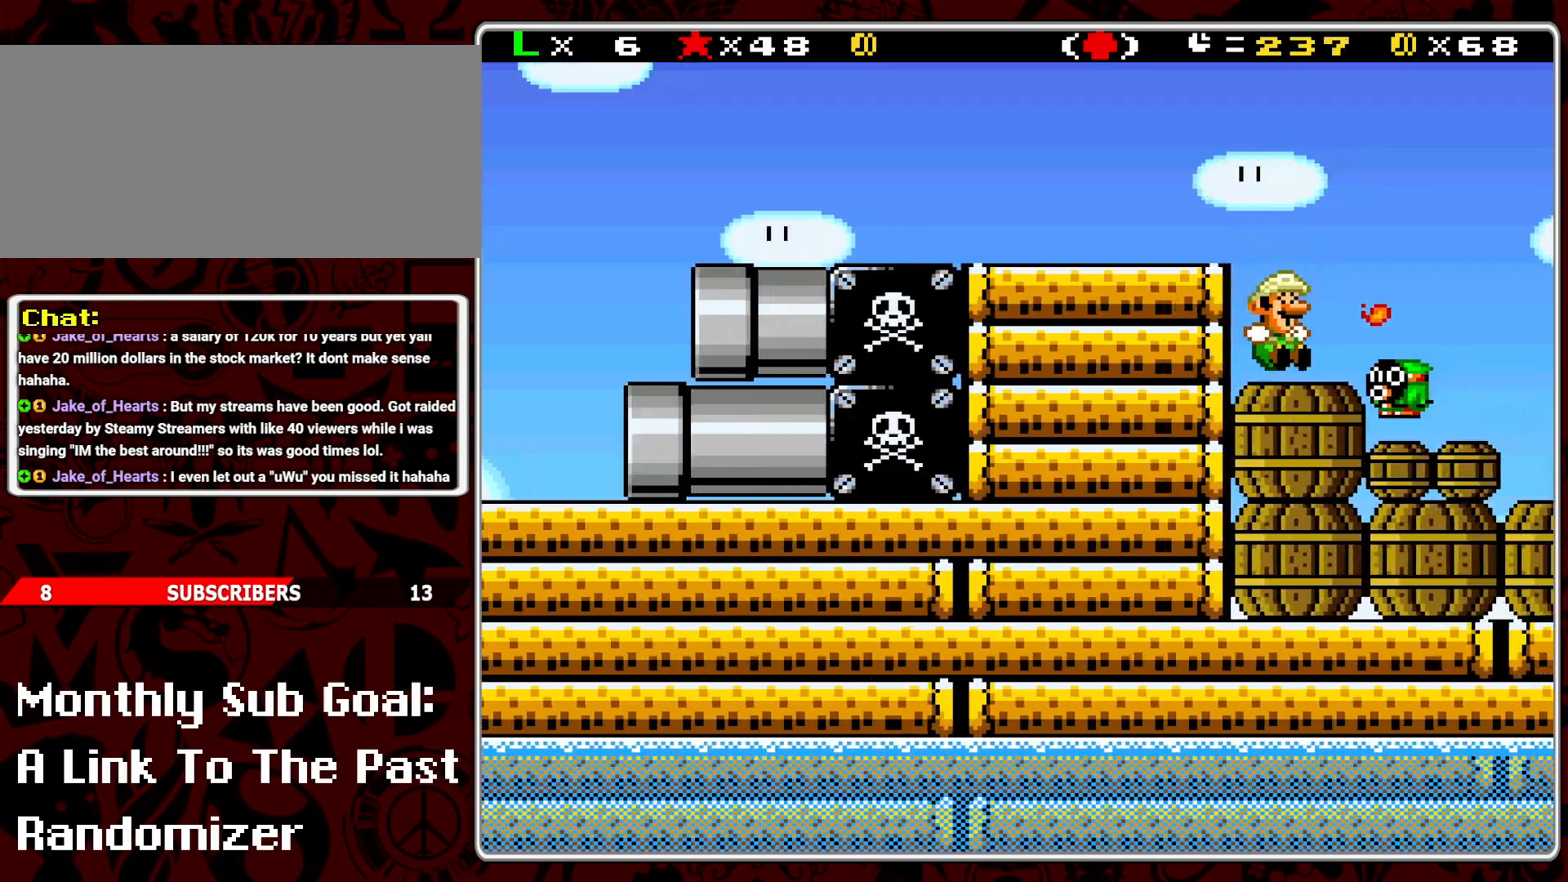
{"buttons": ["Y", "DPAD_RIGHT"], "events": [[50, "Y", "down"], [250, "DPAD_RIGHT", "down"], [333, "B", "down"], [450, "B", "up"]]}
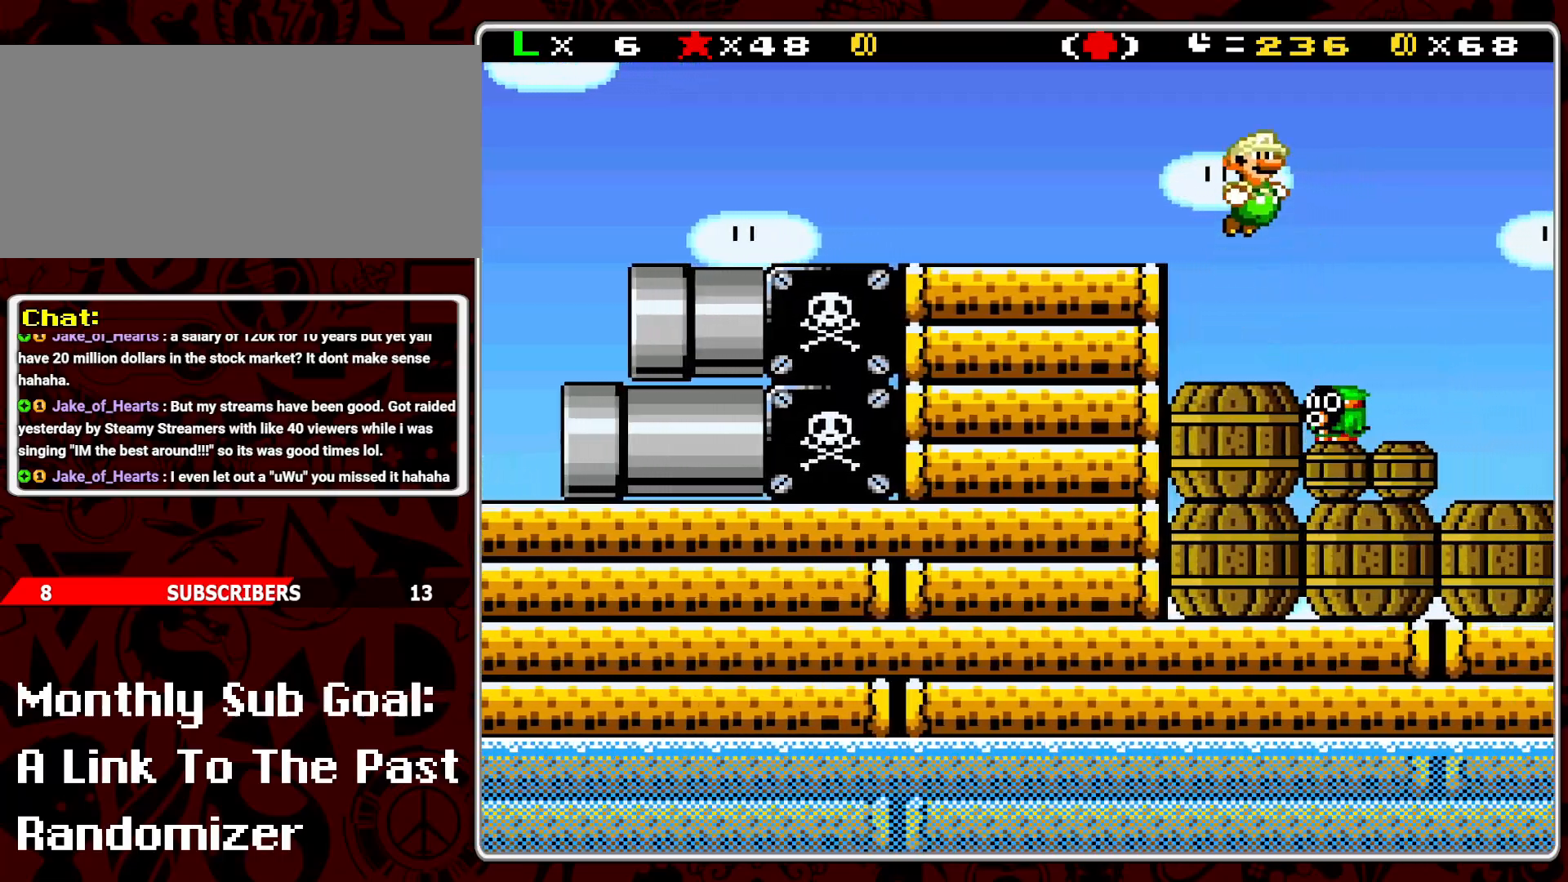
{"buttons": ["Y"], "events": [[250, "DPAD_RIGHT", "up"], [333, "DPAD_LEFT", "down"], [350, "Y", "up"], [467, "DPAD_LEFT", "up"], [483, "Y", "down"]]}
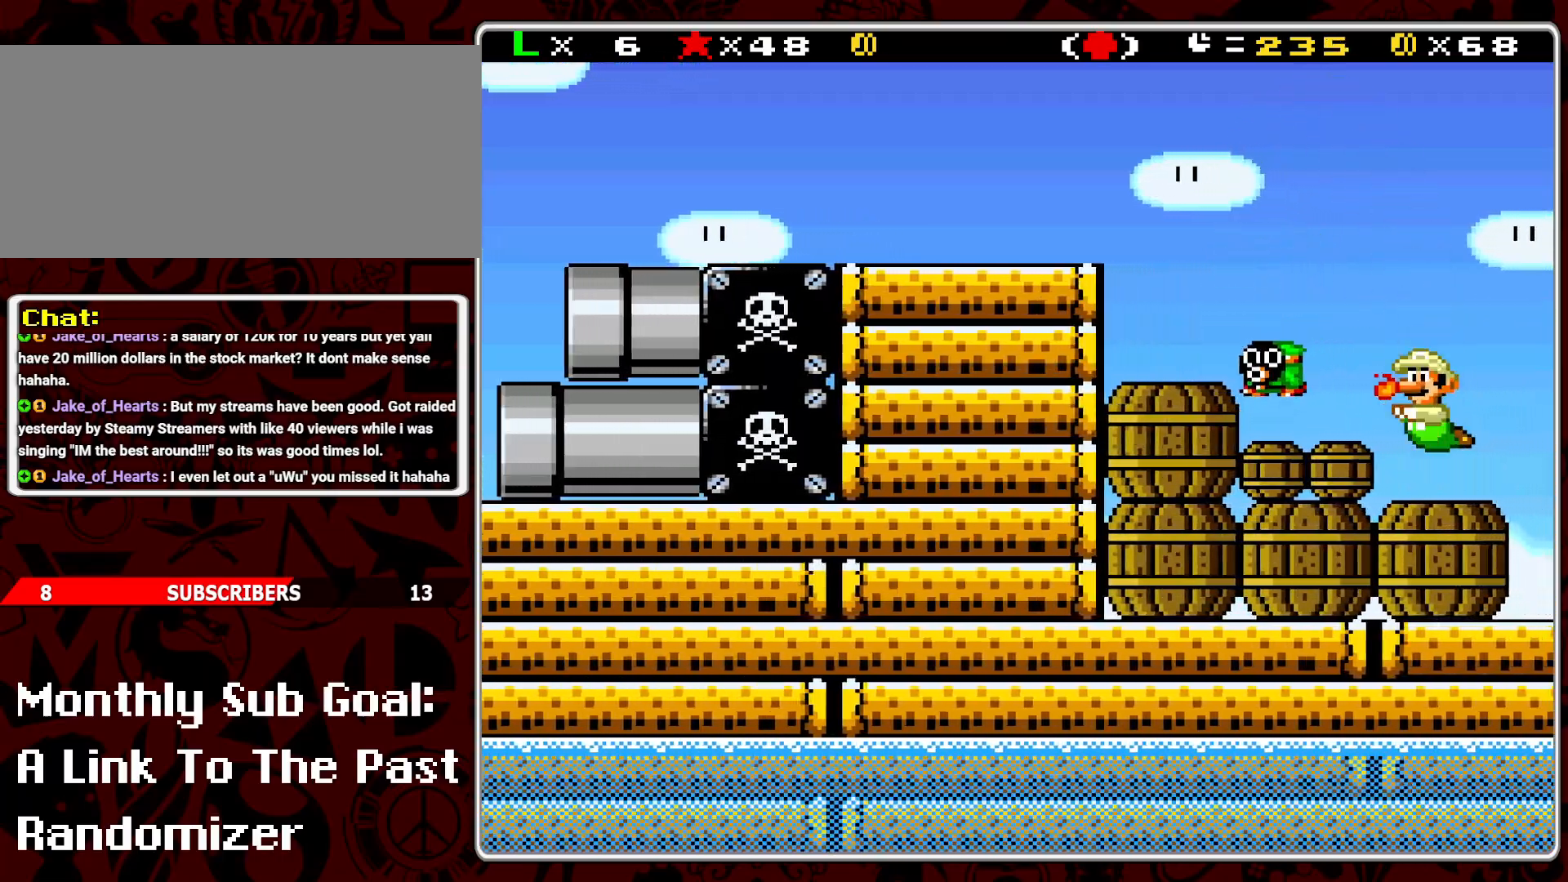
{"buttons": ["Y", "DPAD_LEFT"], "events": [[283, "B", "down"], [317, "DPAD_LEFT", "down"], [433, "B", "up"]]}
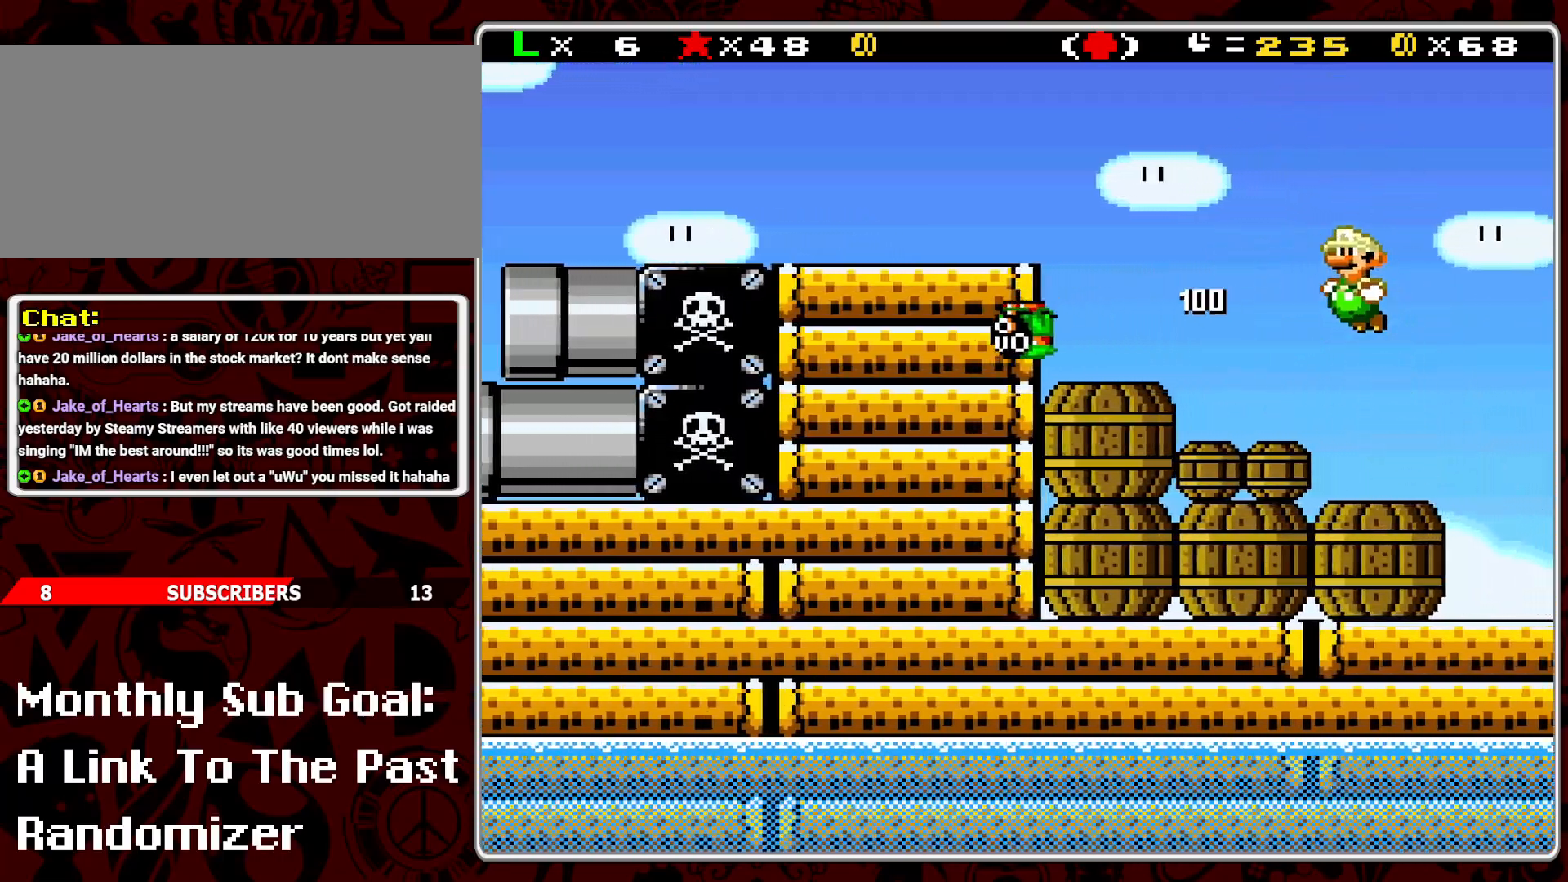
{"buttons": ["Y", "DPAD_DOWN"], "events": [[150, "DPAD_LEFT", "up"], [317, "Y", "up"], [333, "DPAD_DOWN", "down"], [450, "Y", "down"]]}
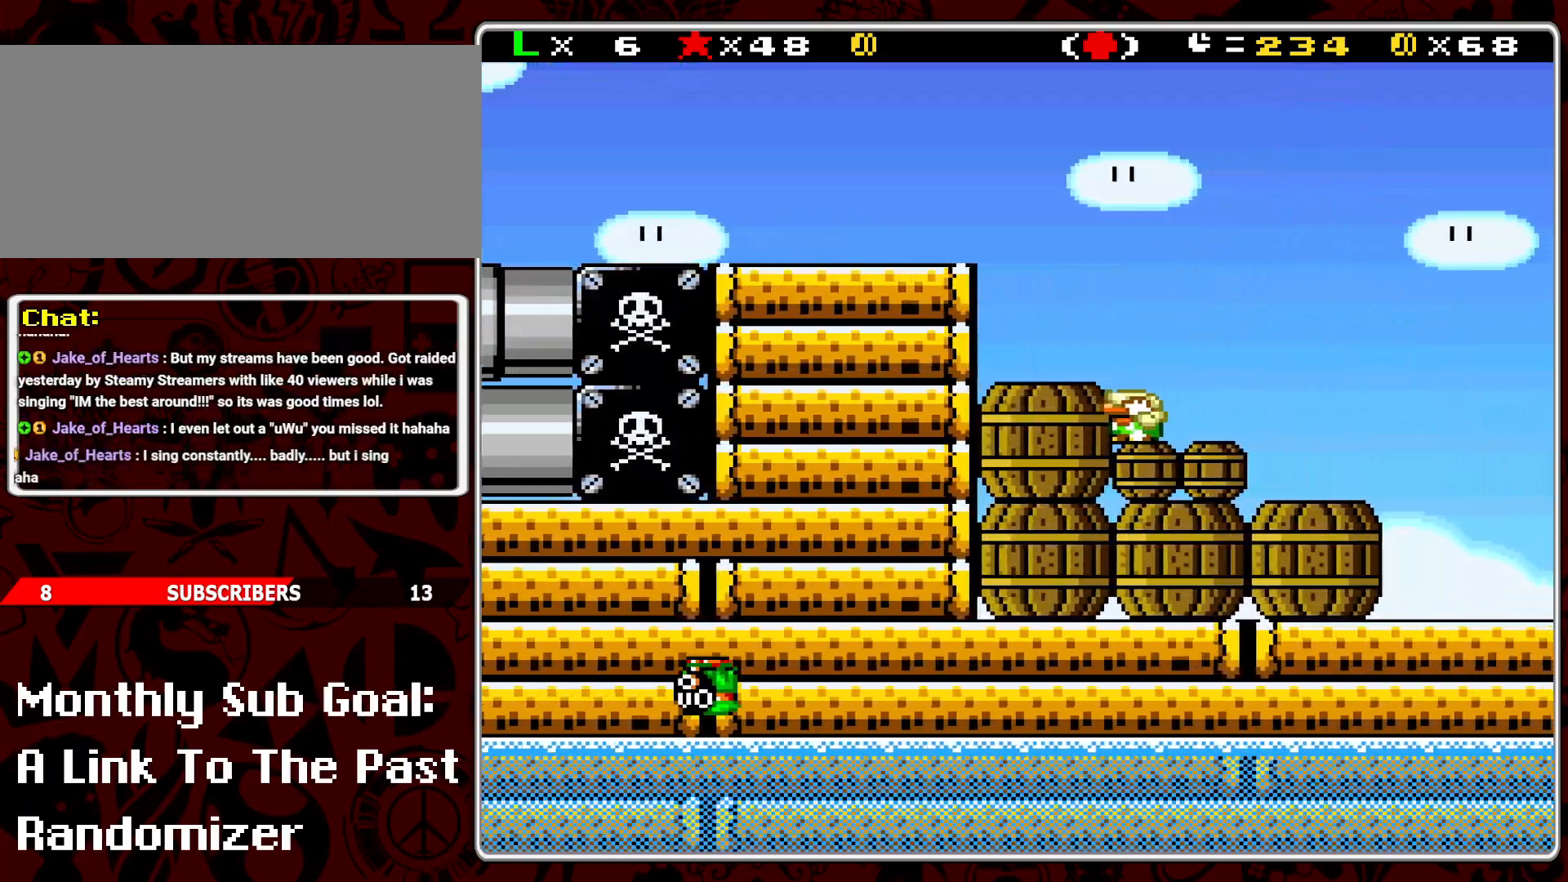
{"buttons": ["Y", "DPAD_DOWN"], "events": [[50, "DPAD_DOWN", "up"], [83, "Y", "up"], [300, "DPAD_DOWN", "down"], [400, "Y", "down"]]}
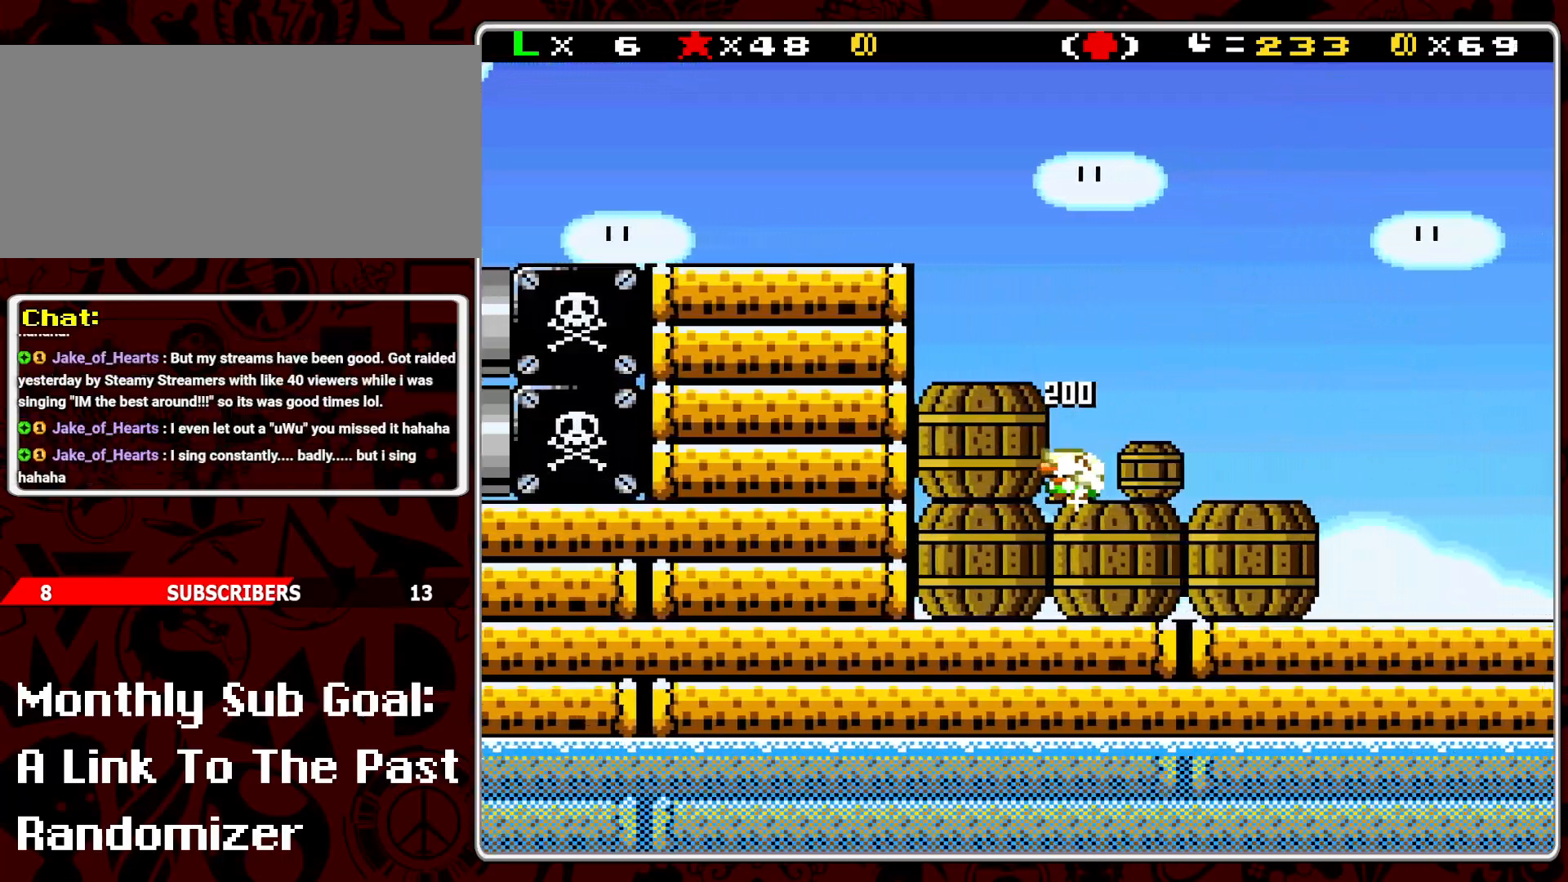
{"buttons": [], "events": [[33, "DPAD_DOWN", "up"], [33, "Y", "up"], [233, "B", "down"], [250, "DPAD_RIGHT", "down"], [283, "B", "up"], [433, "DPAD_RIGHT", "up"]]}
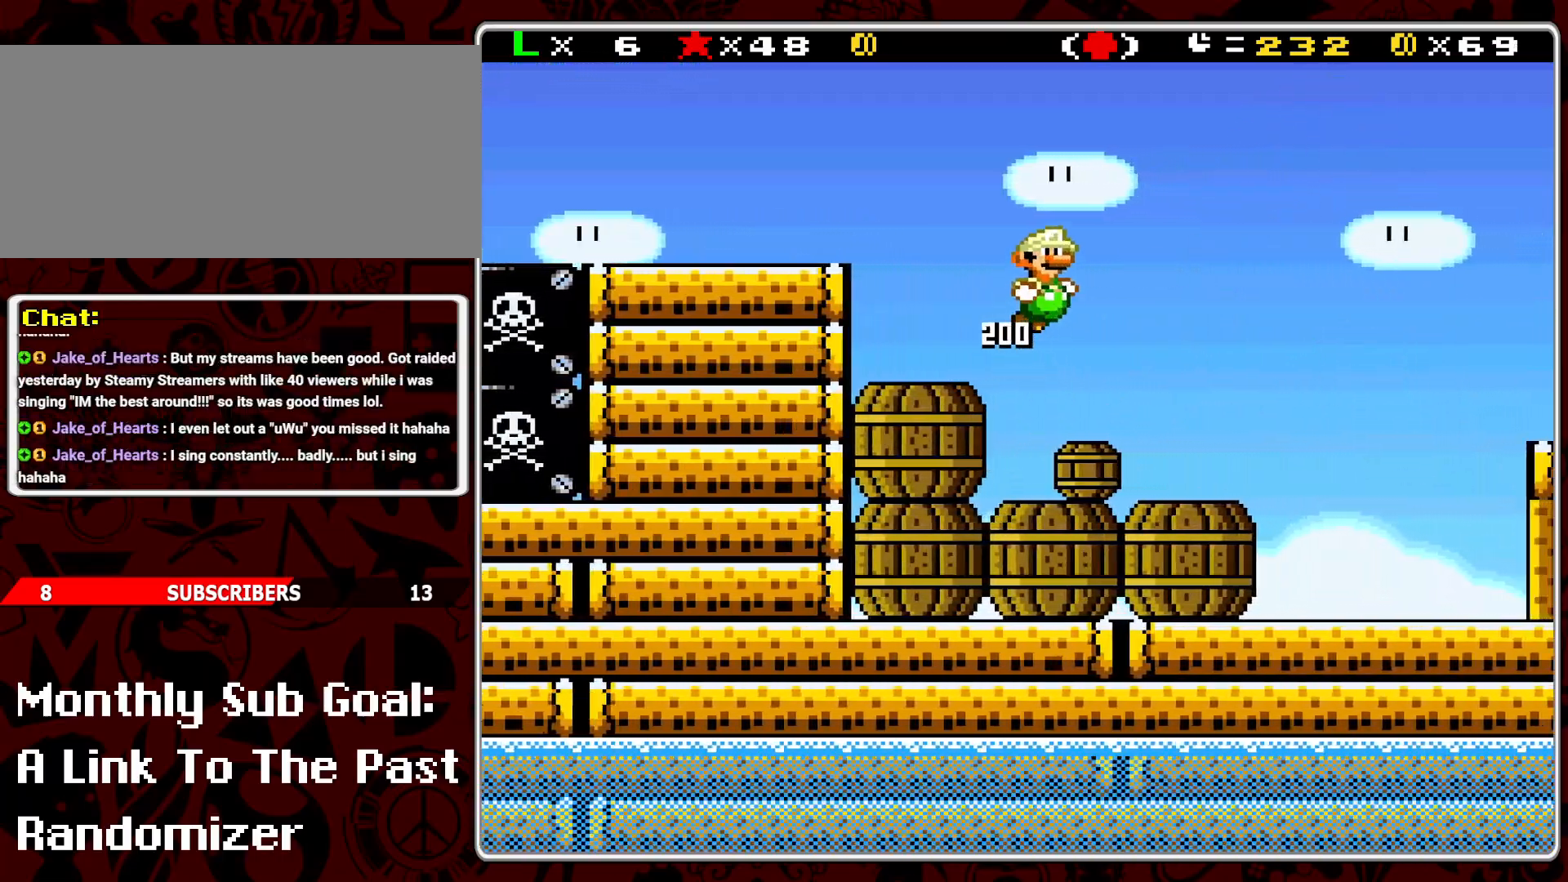
{"buttons": ["Y"], "events": [[150, "DPAD_DOWN", "down"], [267, "Y", "down"], [400, "DPAD_DOWN", "up"]]}
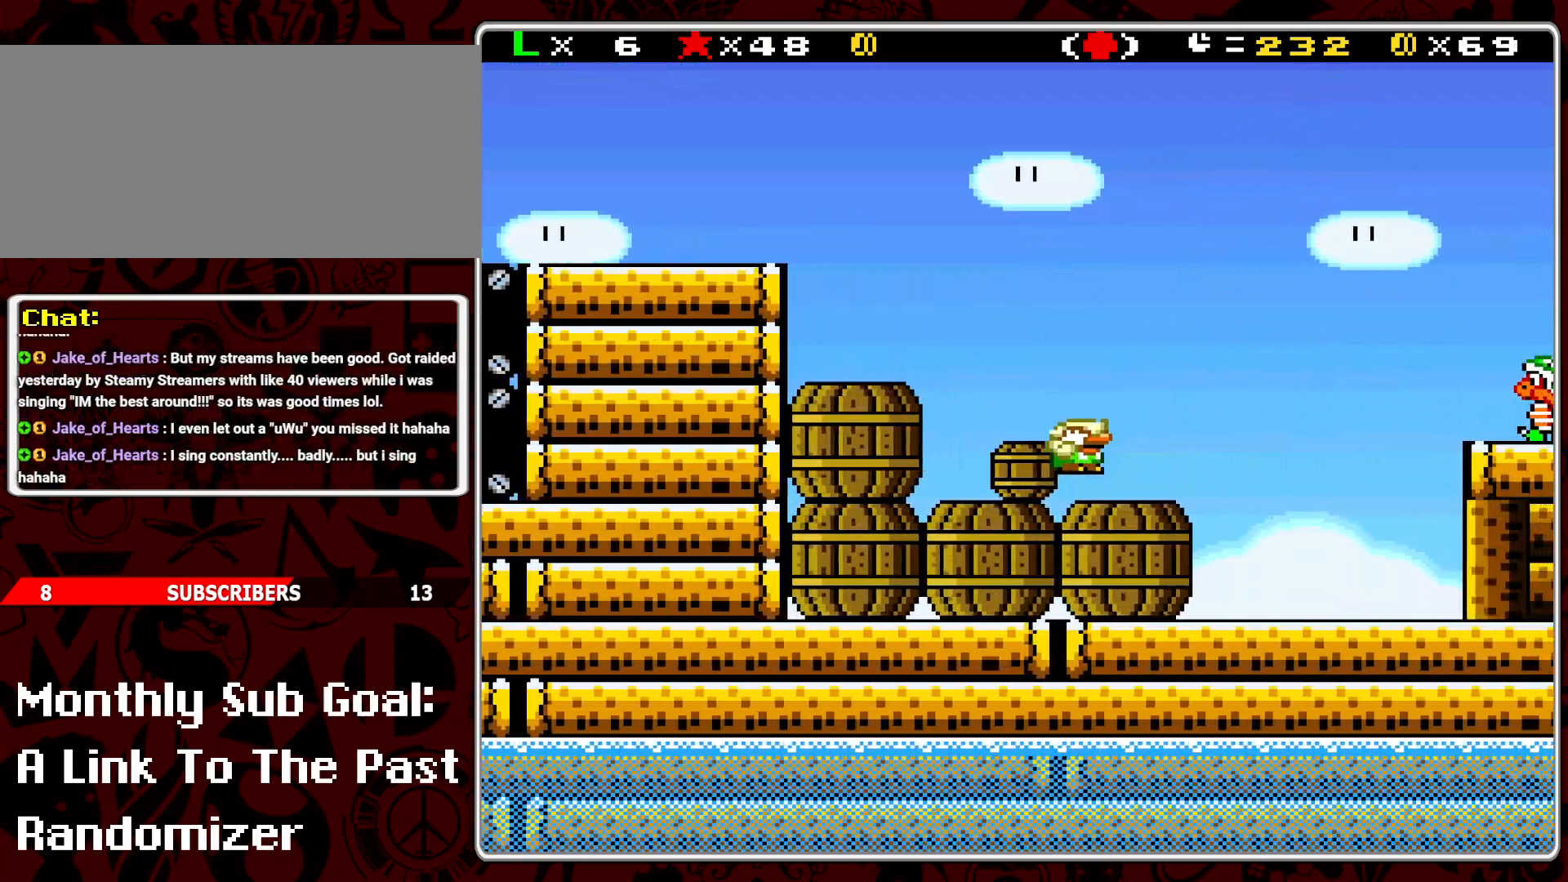
{"buttons": ["Y", "DPAD_RIGHT"], "events": [[183, "Y", "up"], [300, "Y", "down"], [317, "DPAD_RIGHT", "down"]]}
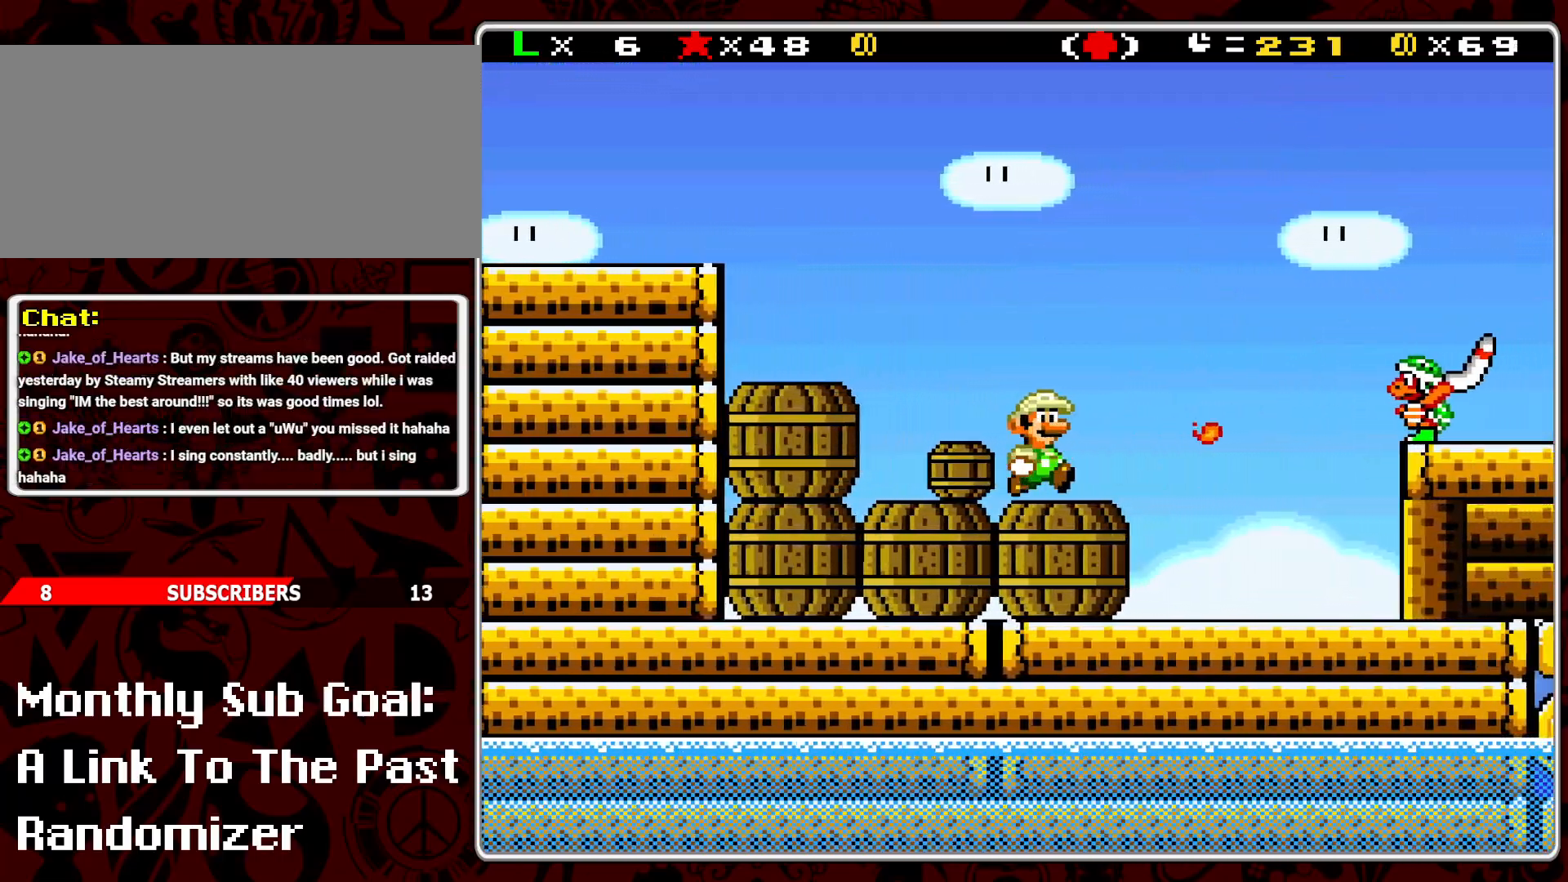
{"buttons": ["B", "Y", "DPAD_RIGHT"], "events": [[50, "B", "down"]]}
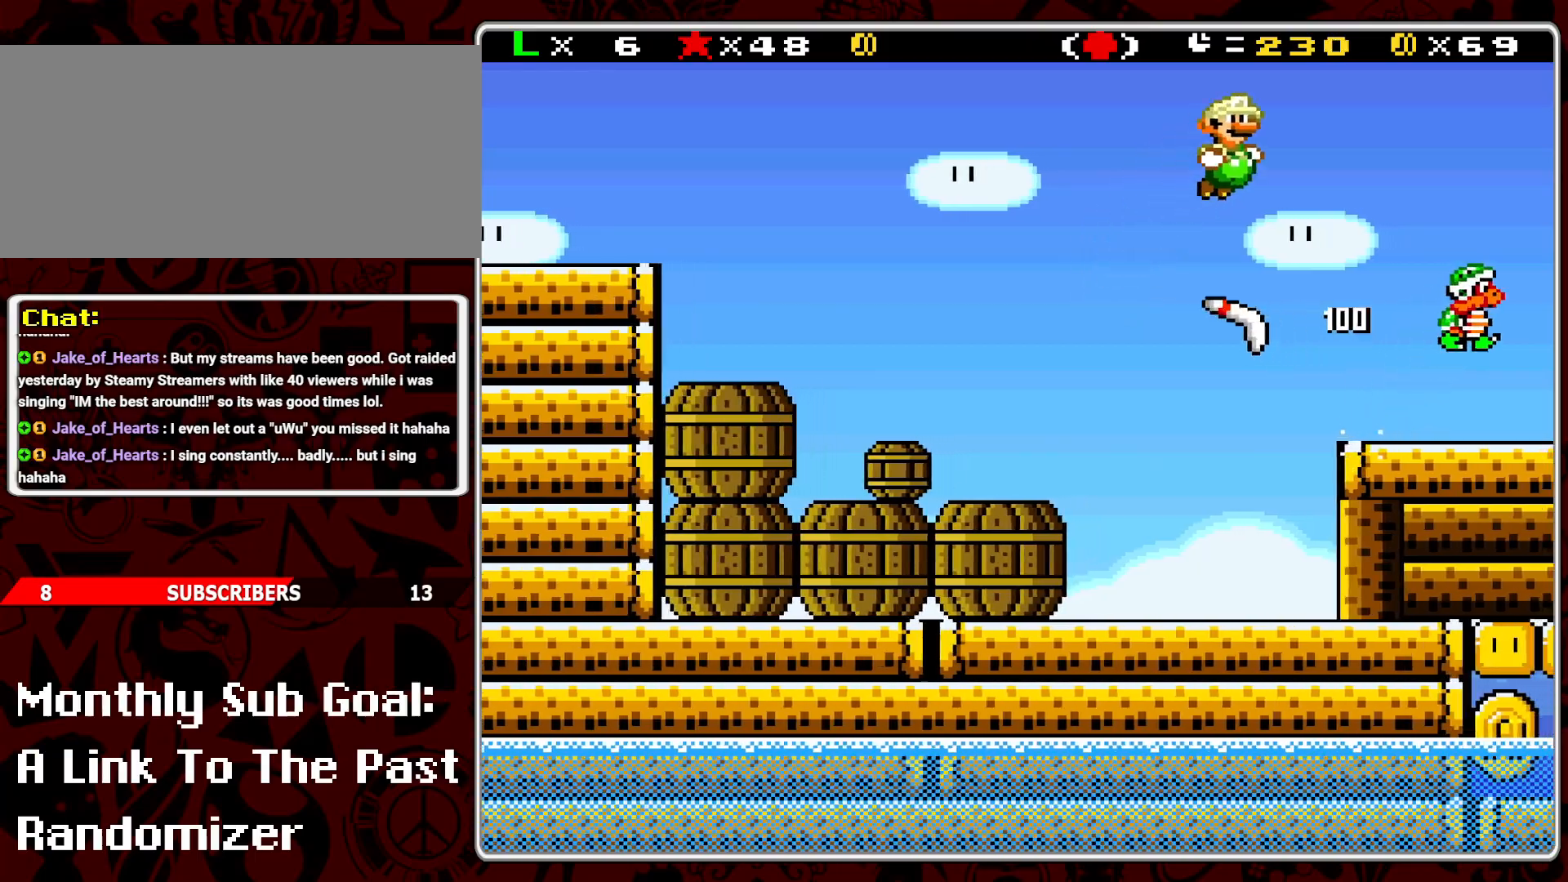
{"buttons": ["Y"], "events": [[83, "B", "up"], [117, "DPAD_RIGHT", "up"], [233, "DPAD_LEFT", "down"], [400, "DPAD_LEFT", "up"]]}
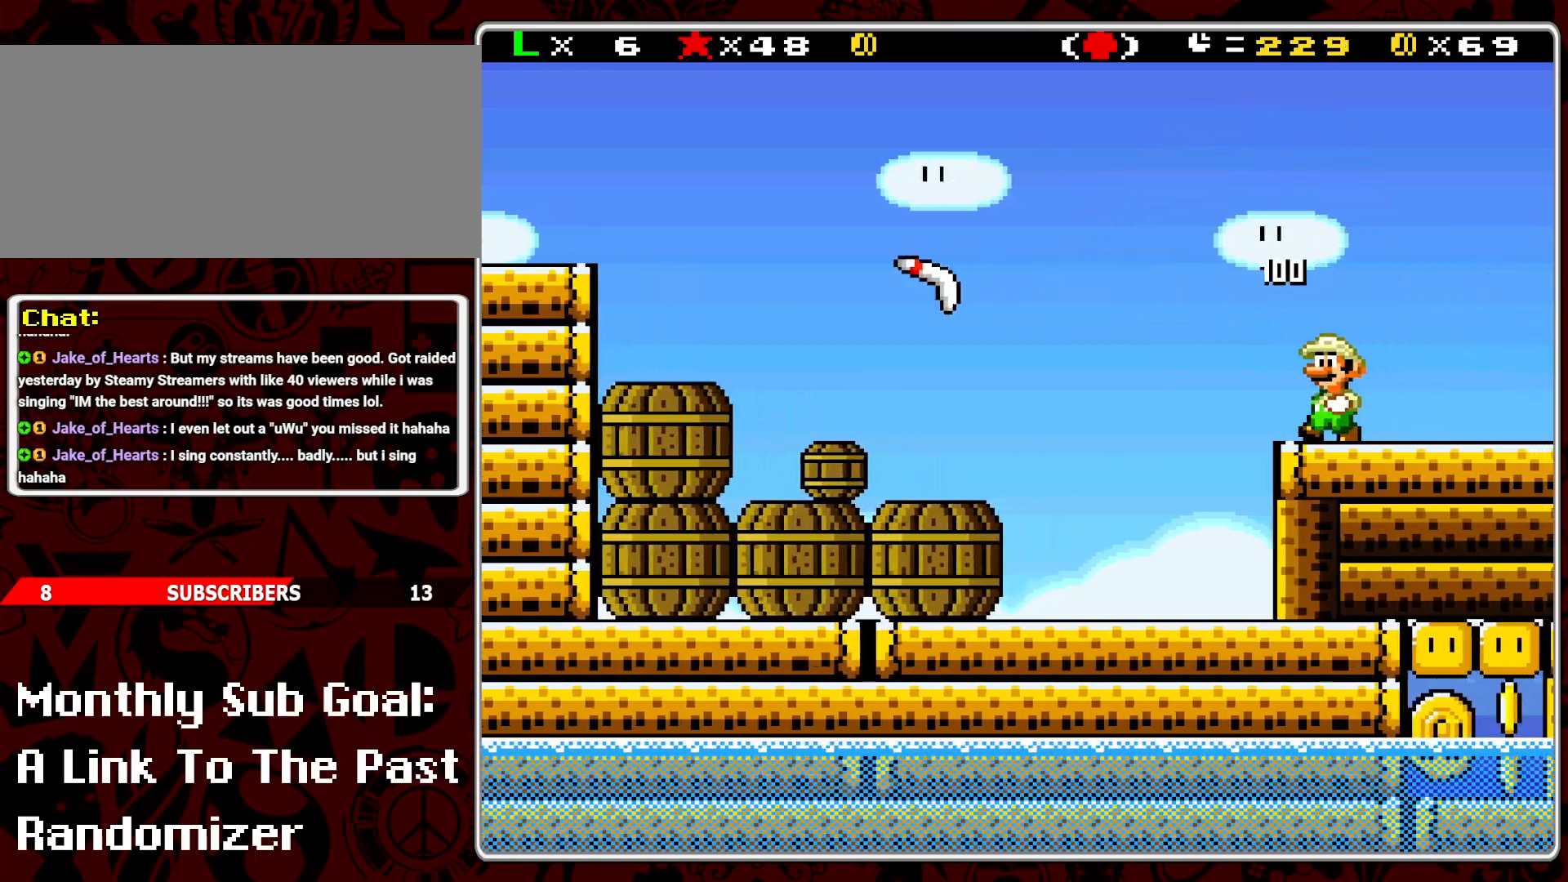
{"buttons": ["Y"], "events": []}
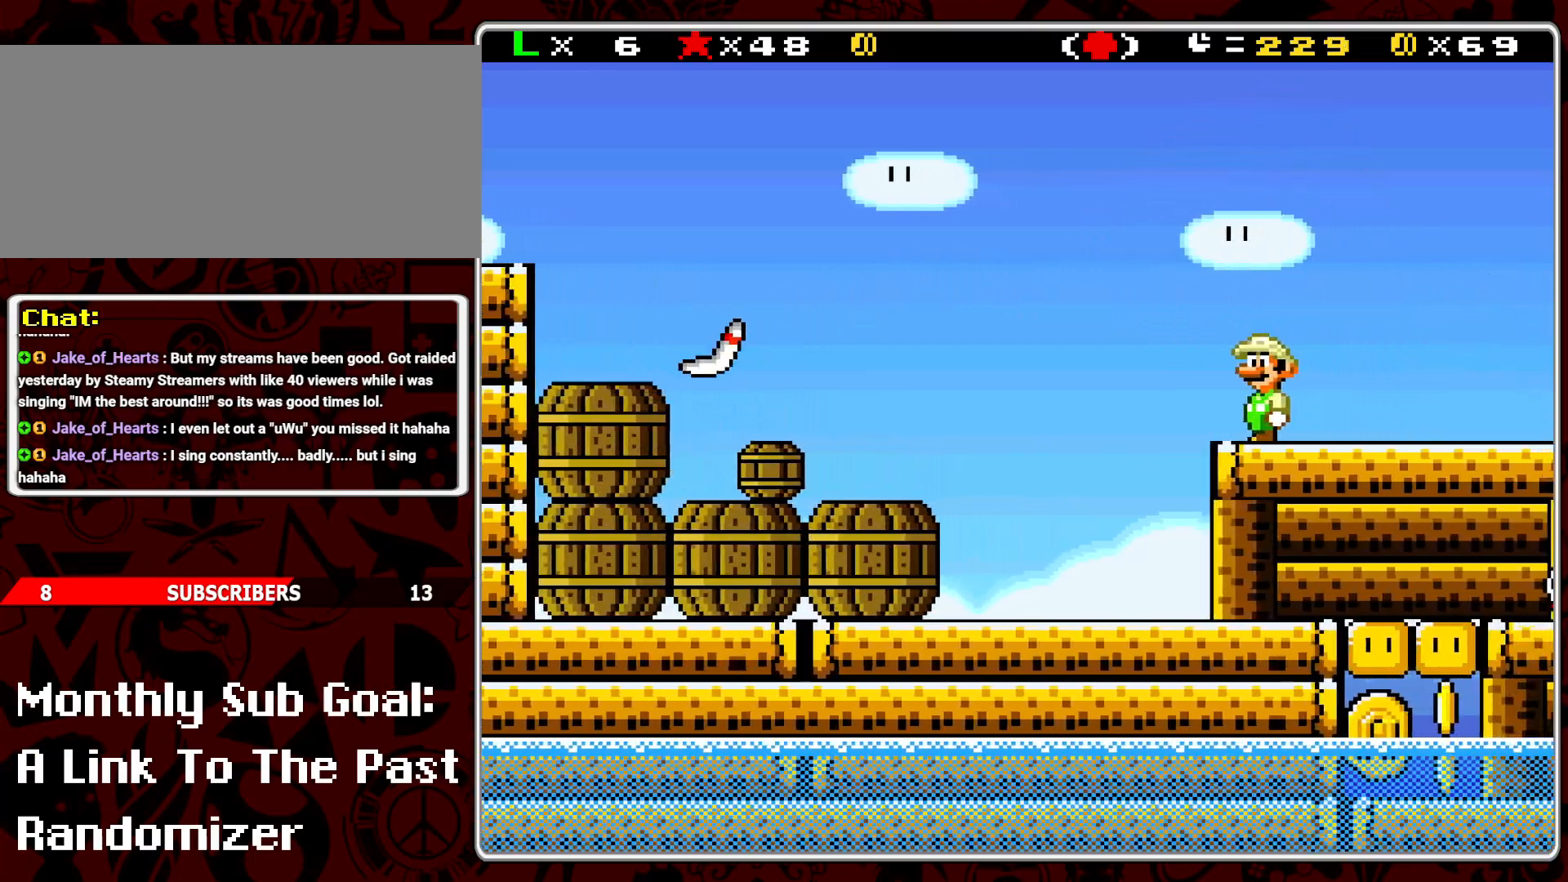
{"buttons": ["Y"], "events": []}
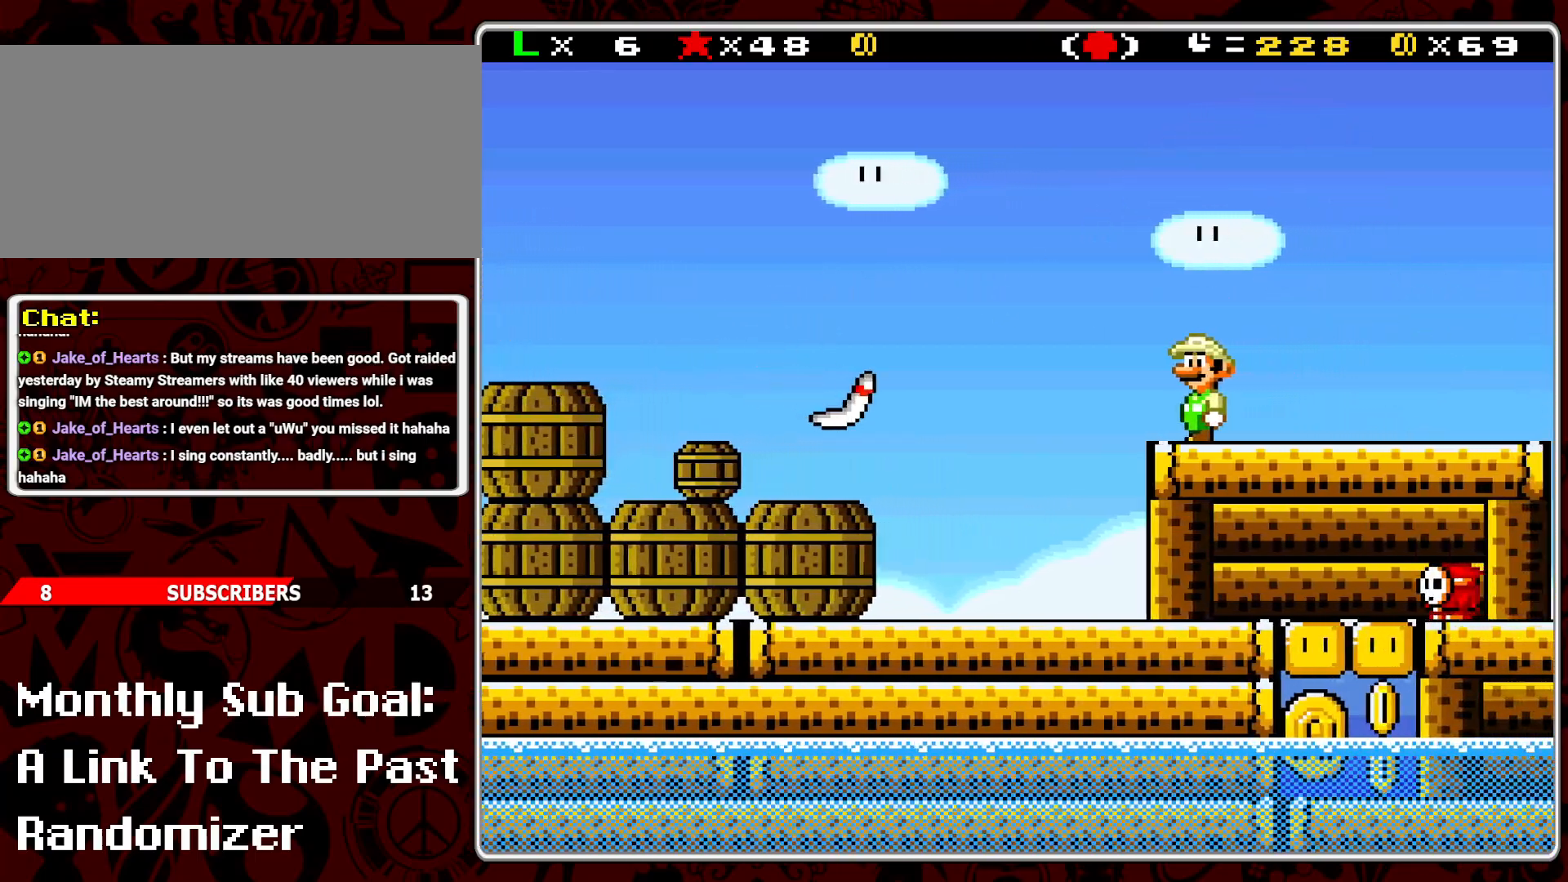
{"buttons": ["B", "Y", "DPAD_LEFT"], "events": [[100, "B", "down"], [450, "DPAD_LEFT", "down"]]}
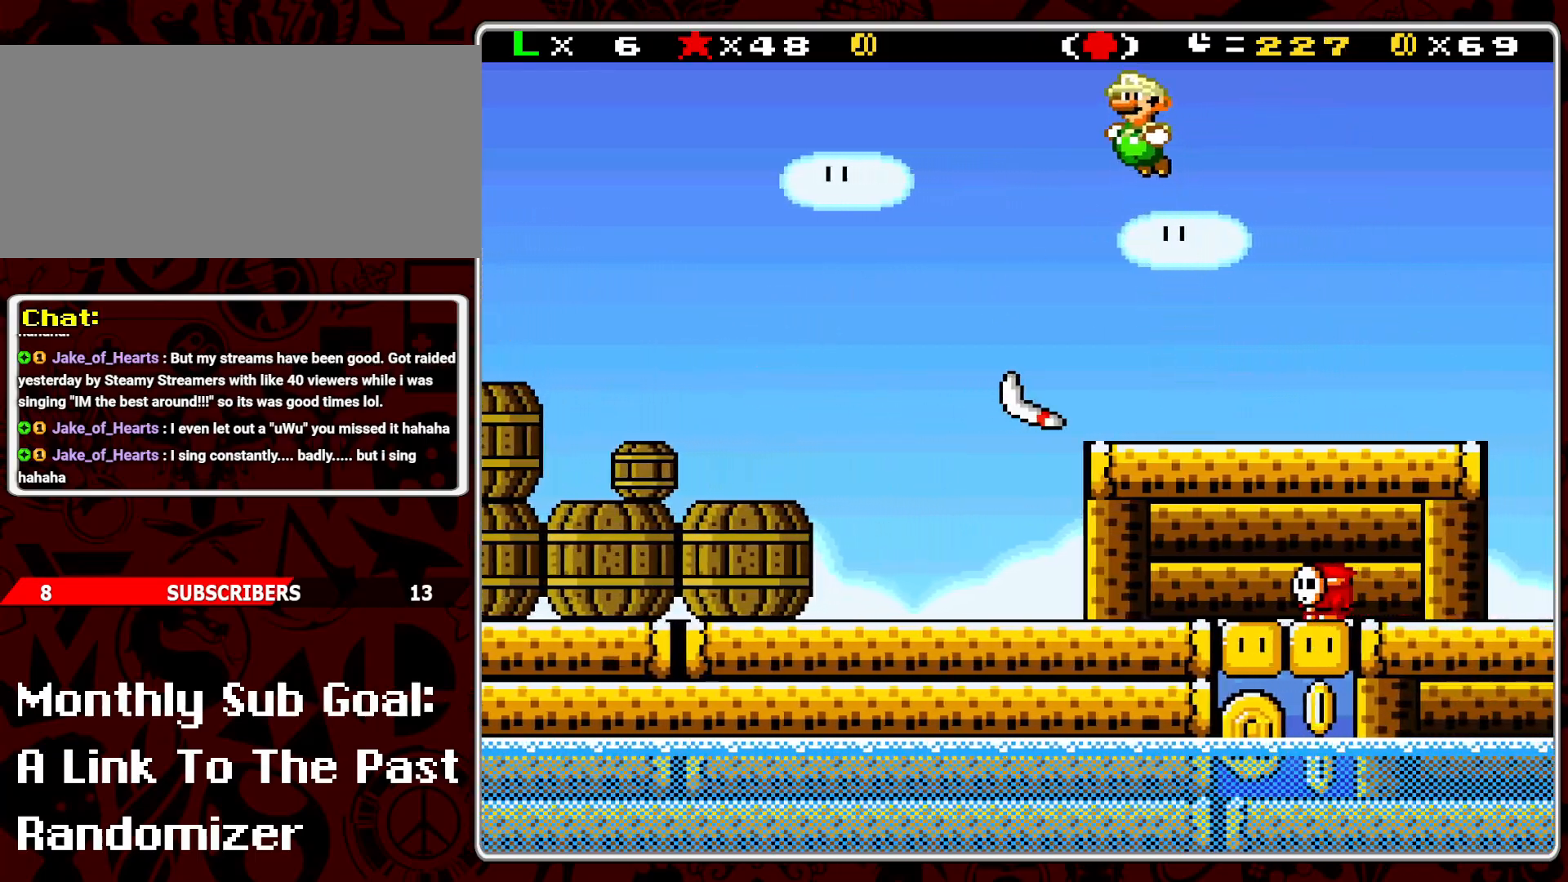
{"buttons": ["Y", "DPAD_RIGHT"], "events": [[317, "B", "up"], [383, "DPAD_LEFT", "up"], [500, "DPAD_RIGHT", "down"]]}
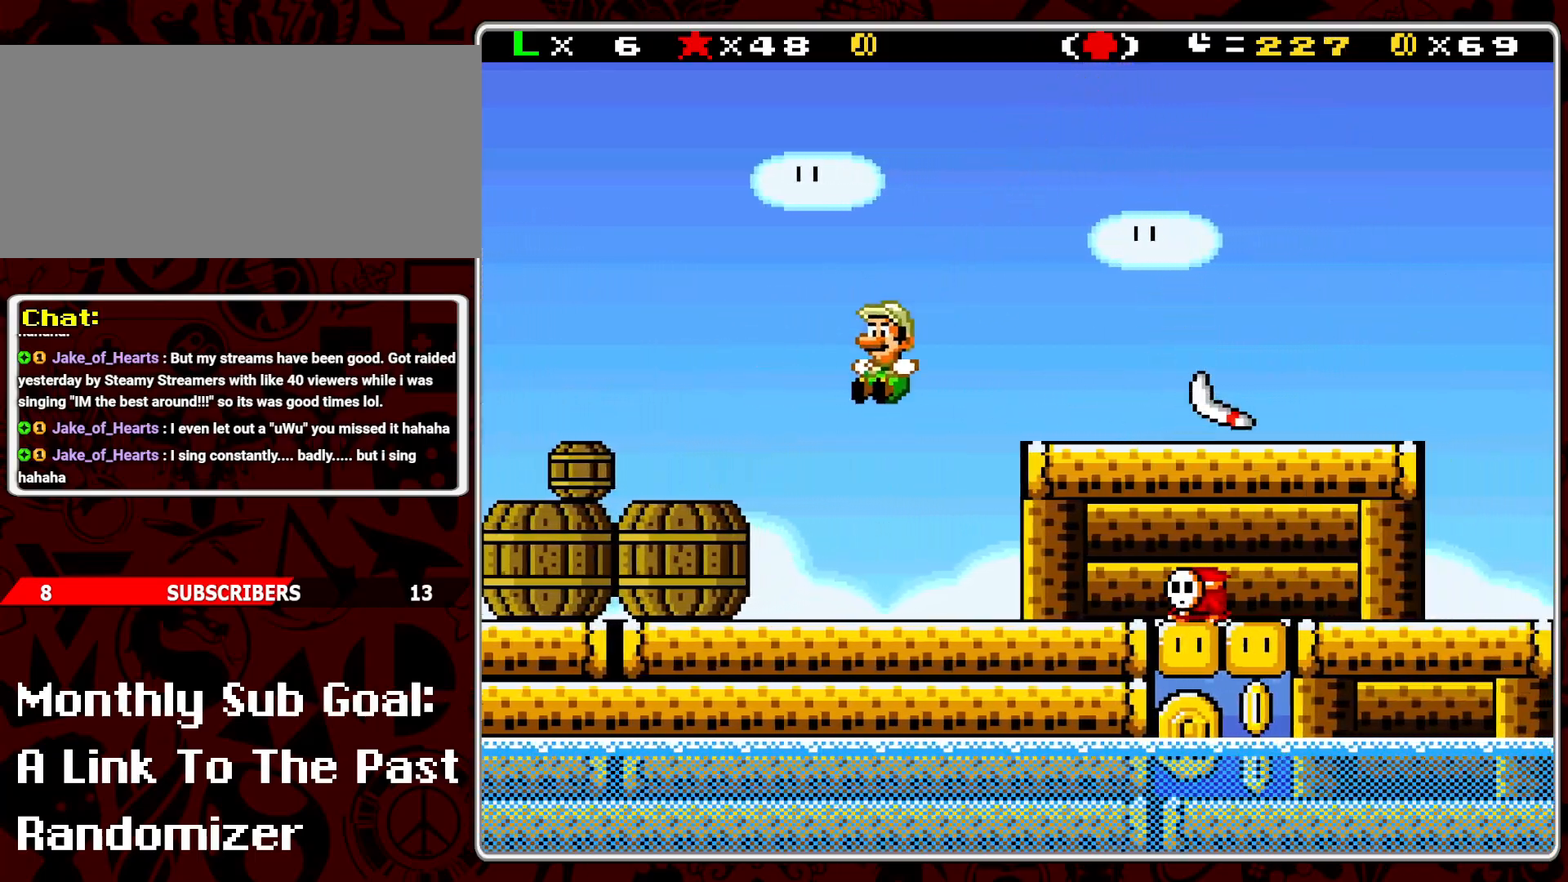
{"buttons": ["Y", "DPAD_RIGHT"], "events": [[117, "DPAD_RIGHT", "up"], [233, "DPAD_RIGHT", "down"], [250, "Y", "up"], [333, "Y", "down"], [350, "DPAD_RIGHT", "up"], [417, "Y", "up"], [483, "DPAD_RIGHT", "down"], [483, "Y", "down"]]}
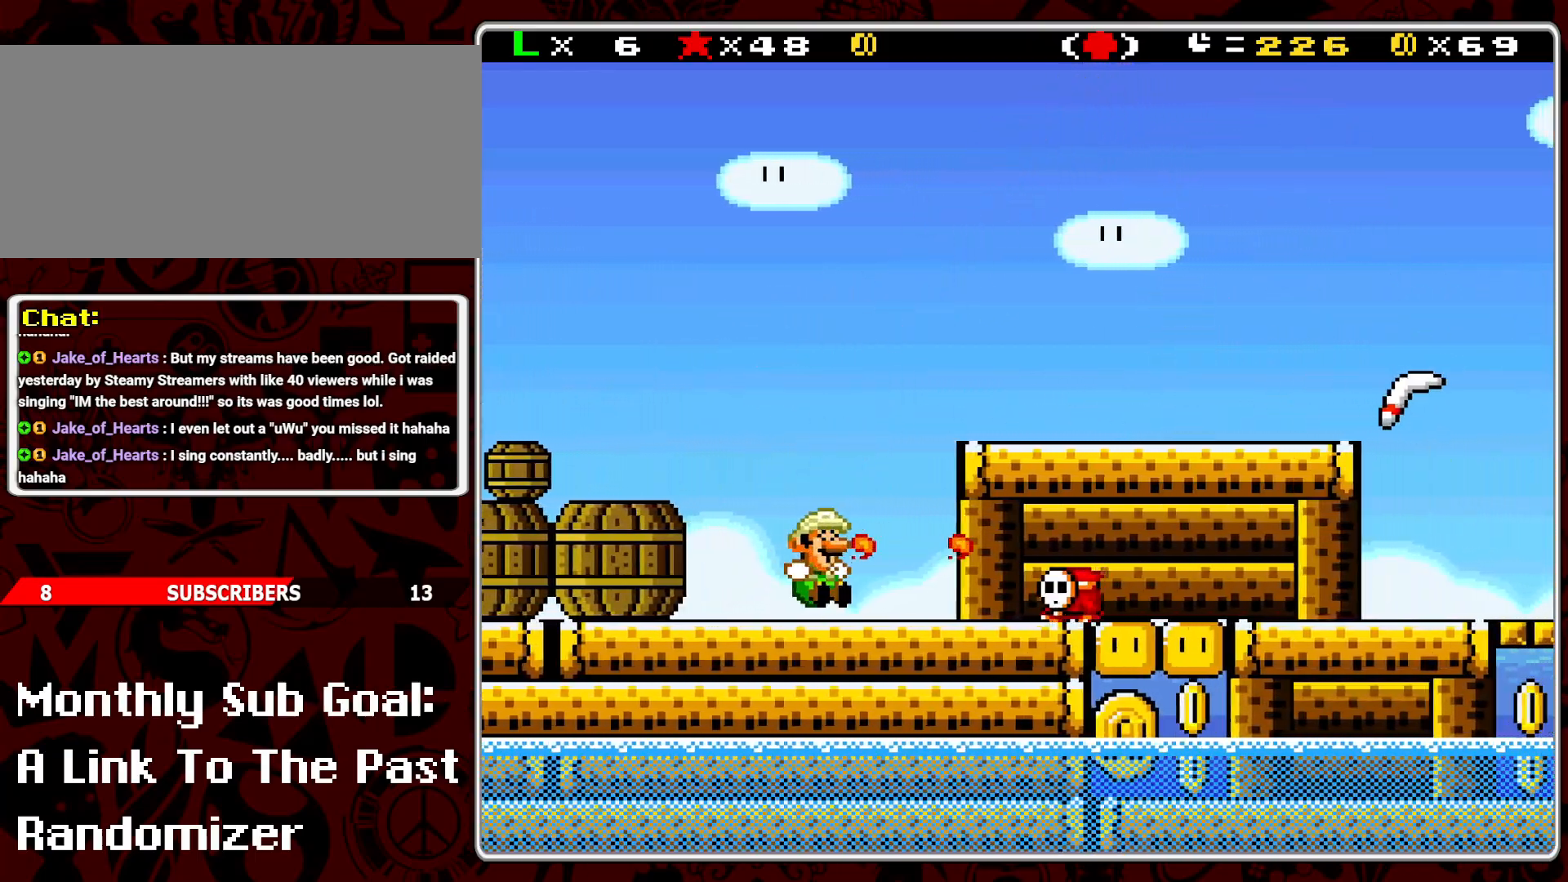
{"buttons": ["Y", "DPAD_RIGHT"], "events": [[67, "B", "down"], [300, "B", "up"]]}
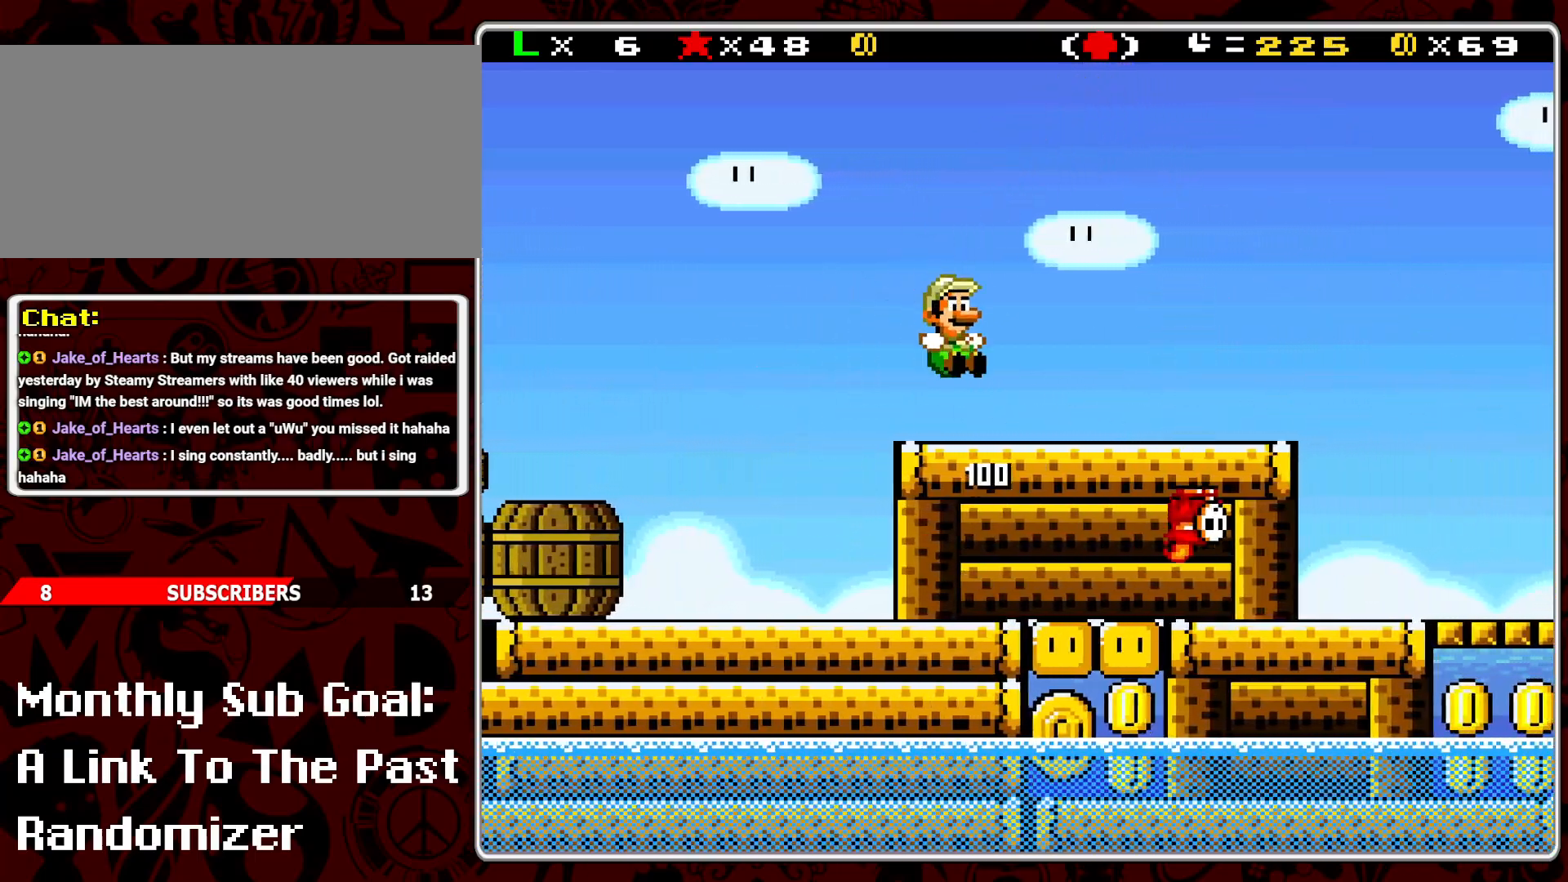
{"buttons": ["A", "Y", "DPAD_LEFT"], "events": [[200, "A", "down"], [367, "DPAD_RIGHT", "up"], [450, "DPAD_LEFT", "down"]]}
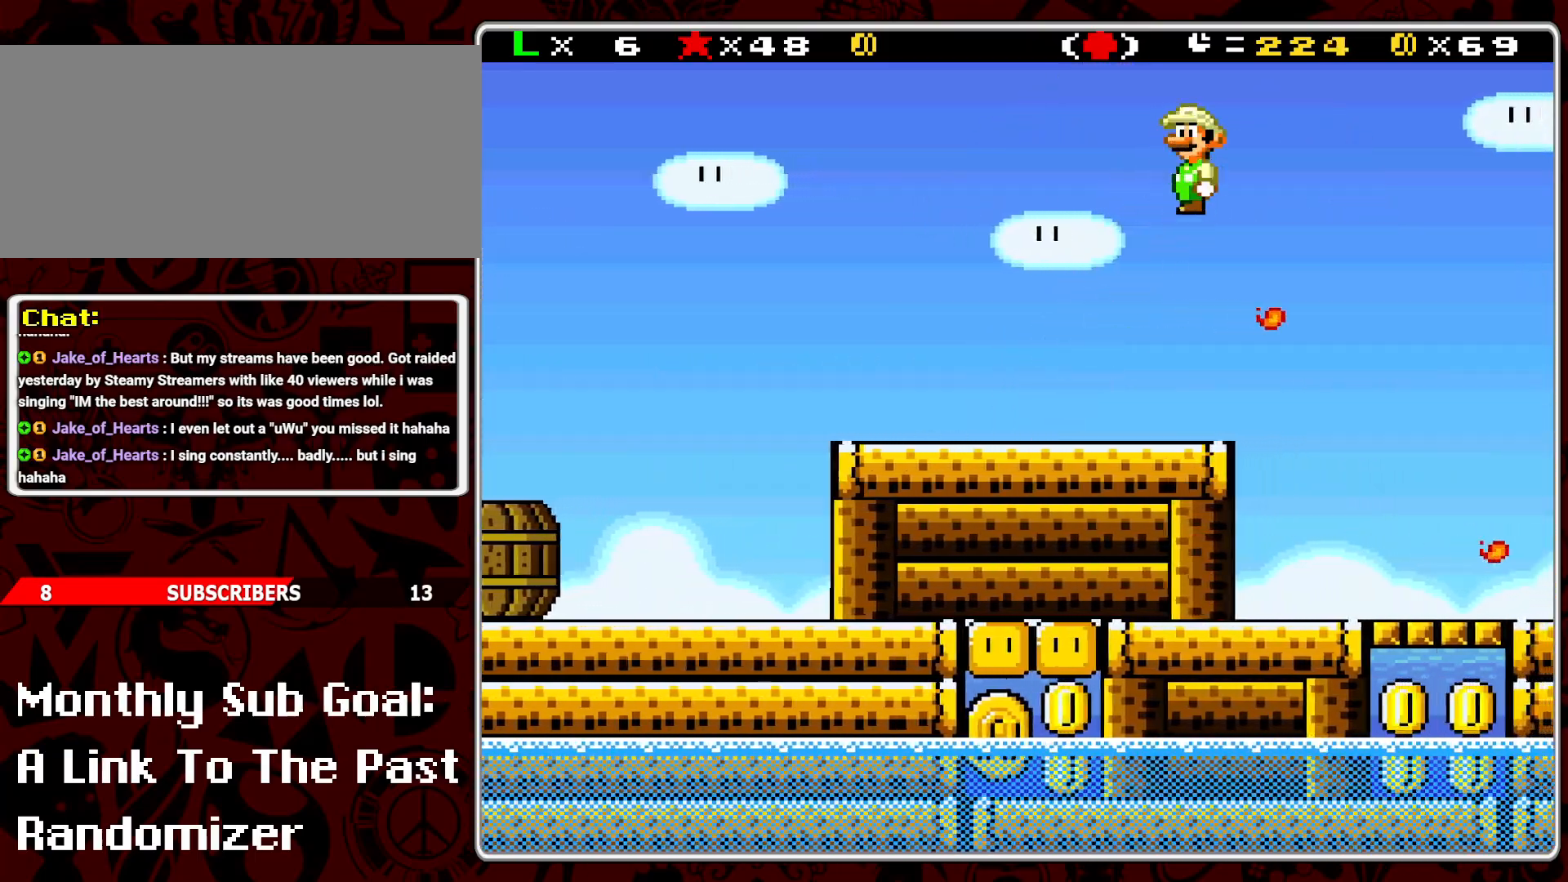
{"buttons": ["A", "Y", "DPAD_LEFT"], "events": []}
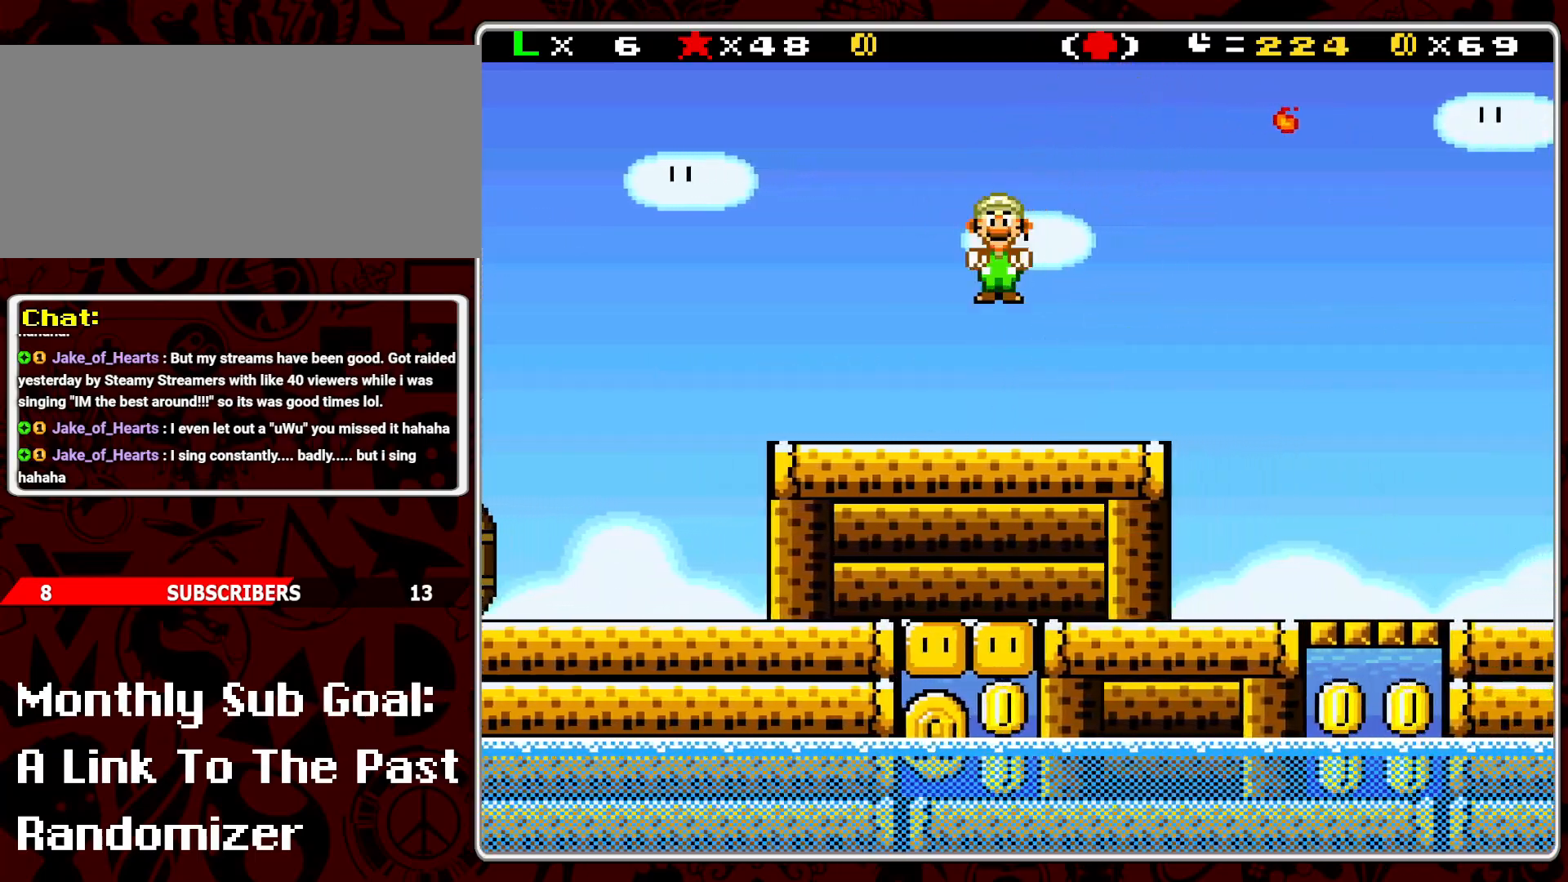
{"buttons": ["A", "Y", "DPAD_RIGHT"], "events": [[83, "A", "up"], [283, "A", "down"], [350, "DPAD_LEFT", "up"], [400, "DPAD_RIGHT", "down"]]}
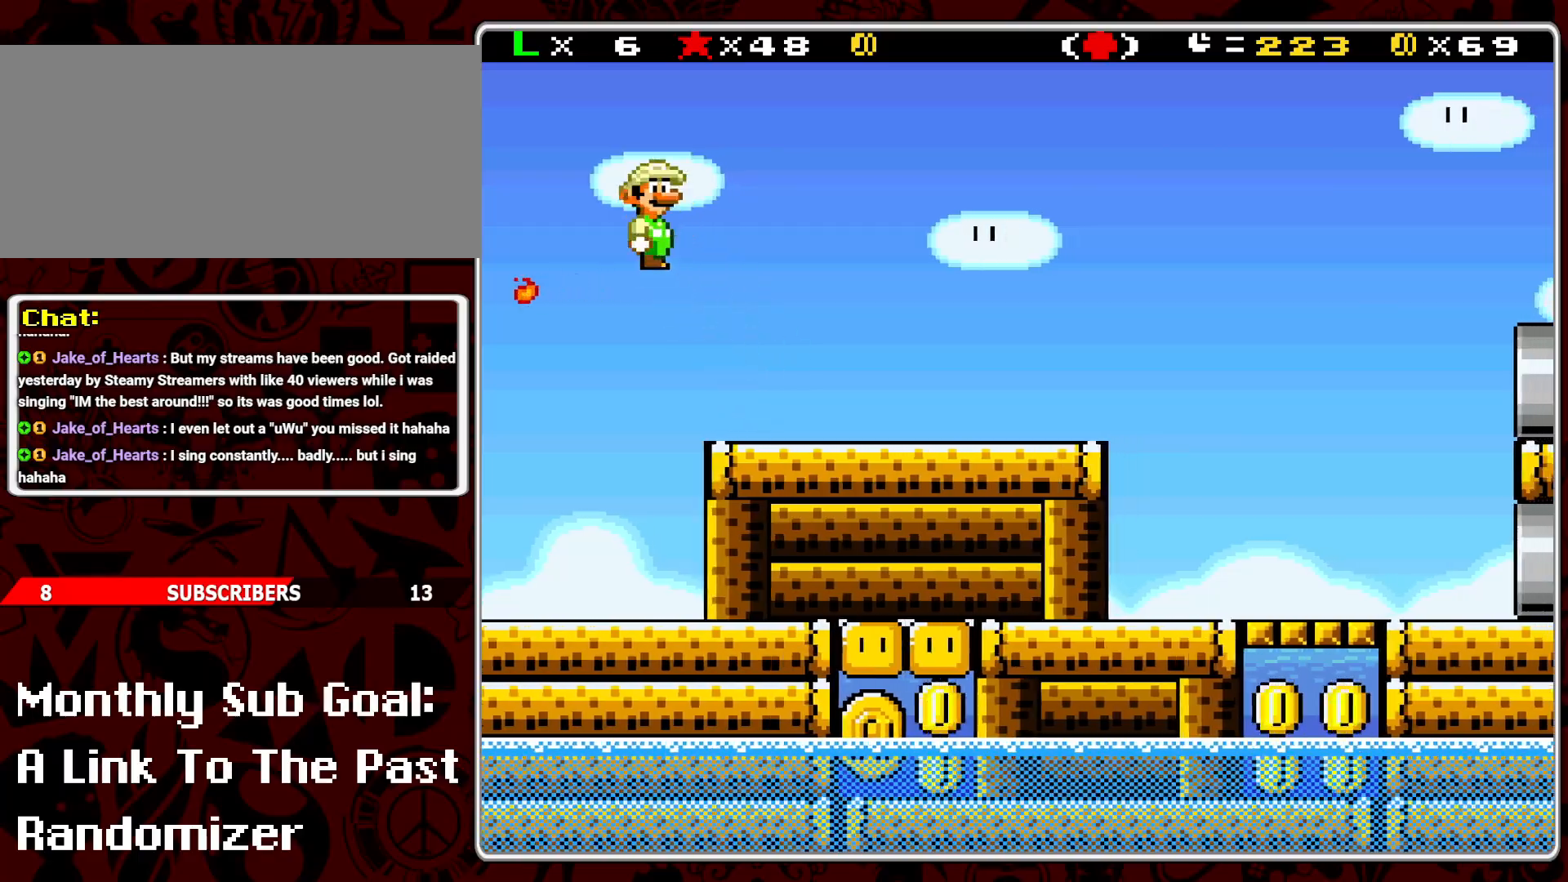
{"buttons": ["Y", "DPAD_RIGHT"], "events": [[250, "A", "up"]]}
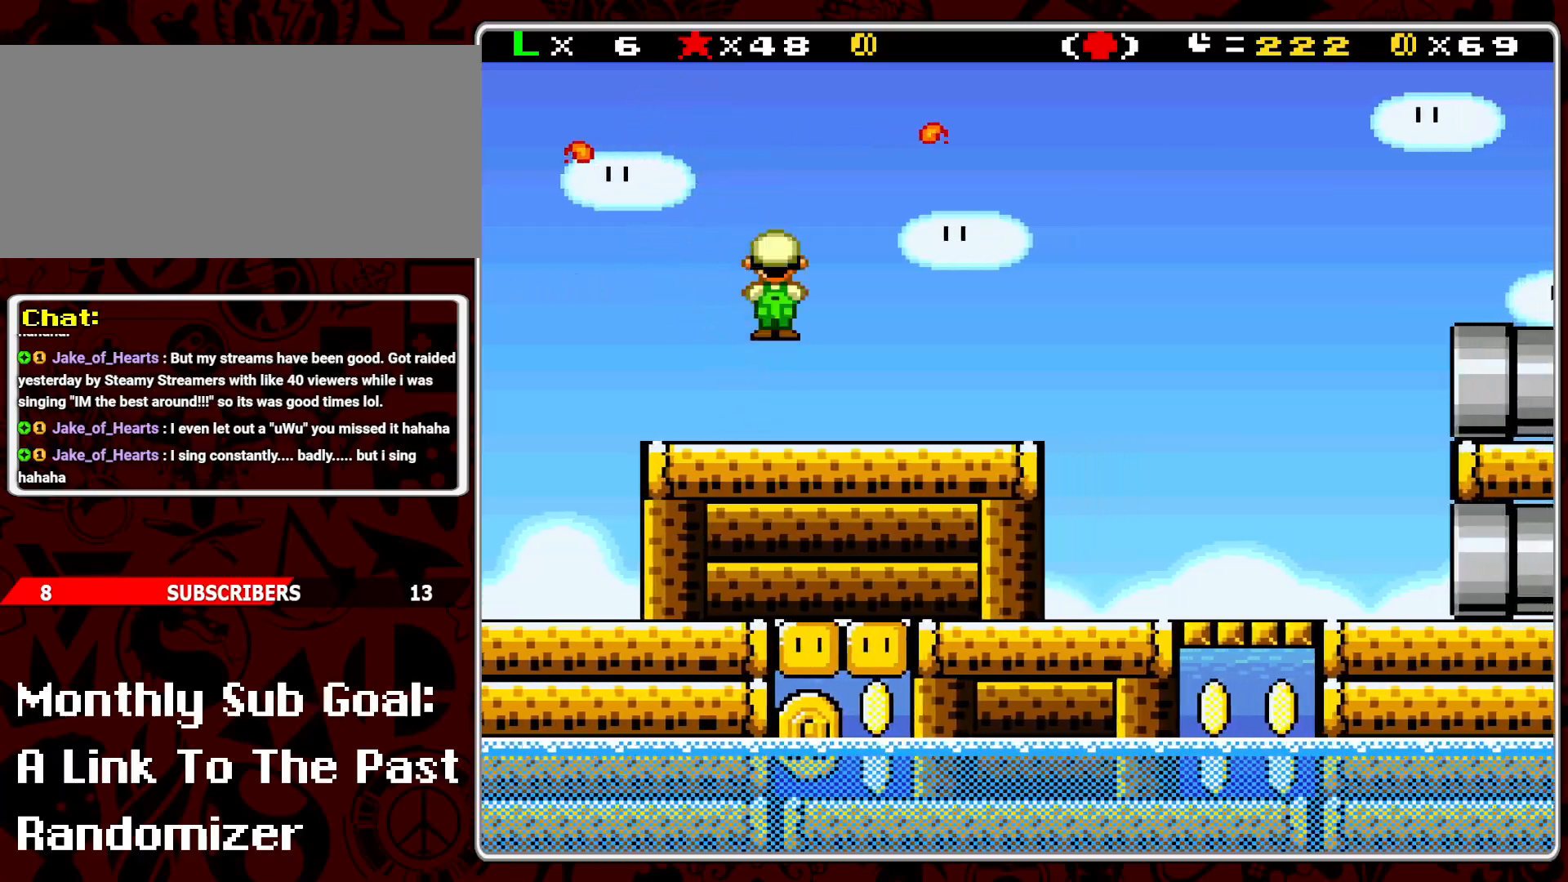
{"buttons": ["B", "Y", "DPAD_RIGHT"], "events": [[283, "B", "down"]]}
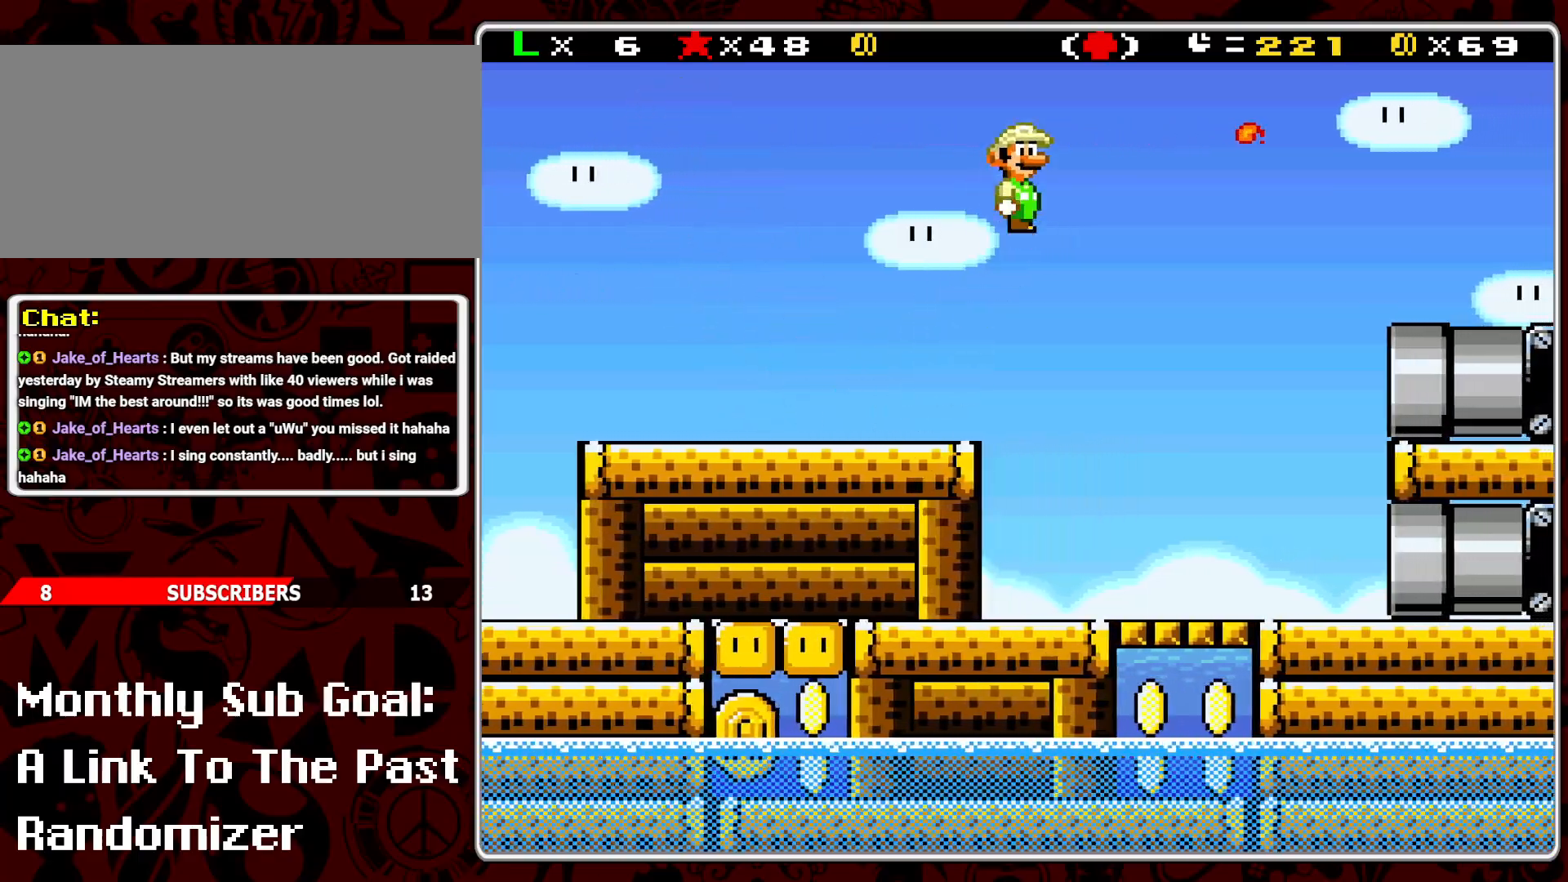
{"buttons": ["Y", "DPAD_RIGHT"], "events": [[467, "B", "up"]]}
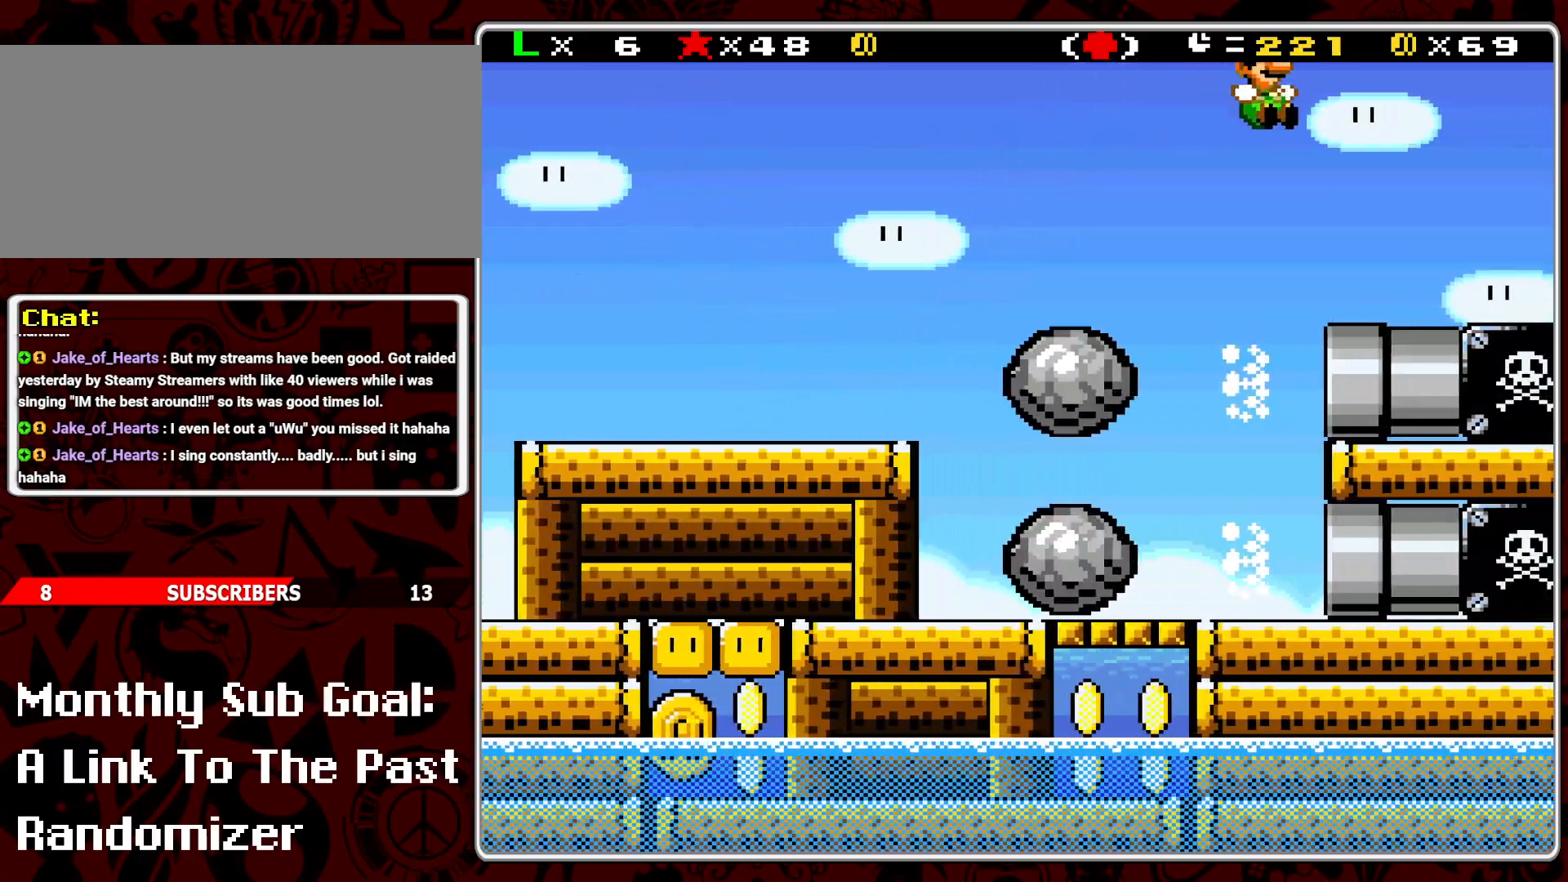
{"buttons": ["Y"], "events": [[67, "DPAD_RIGHT", "up"], [167, "DPAD_LEFT", "down"], [283, "DPAD_LEFT", "up"]]}
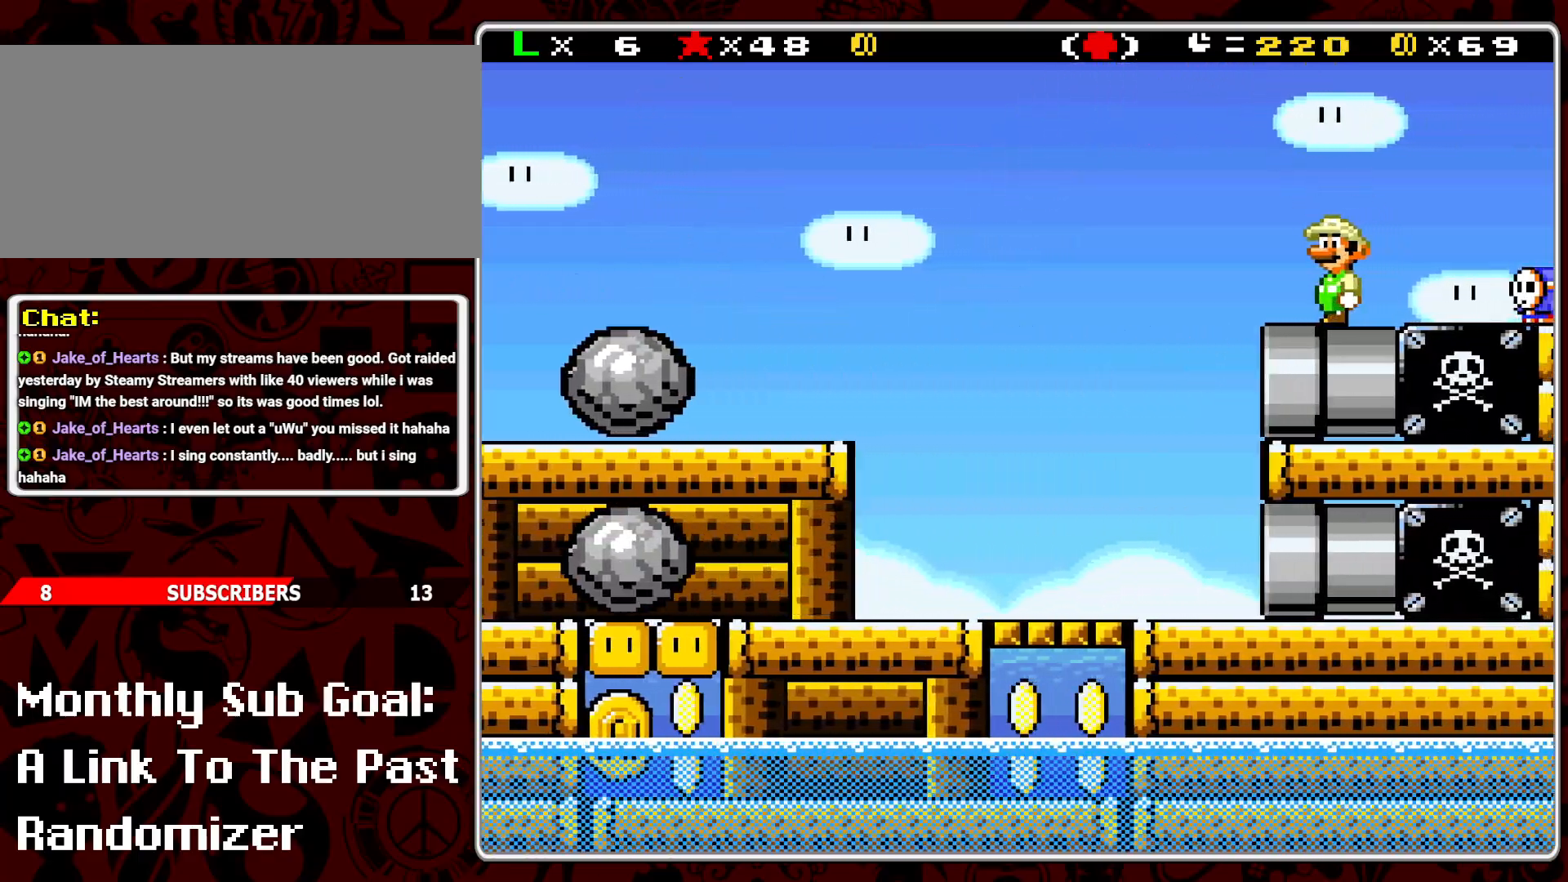
{"buttons": ["B", "Y", "DPAD_RIGHT"], "events": [[117, "DPAD_LEFT", "down"], [383, "B", "down"], [383, "DPAD_LEFT", "up"], [483, "DPAD_RIGHT", "down"]]}
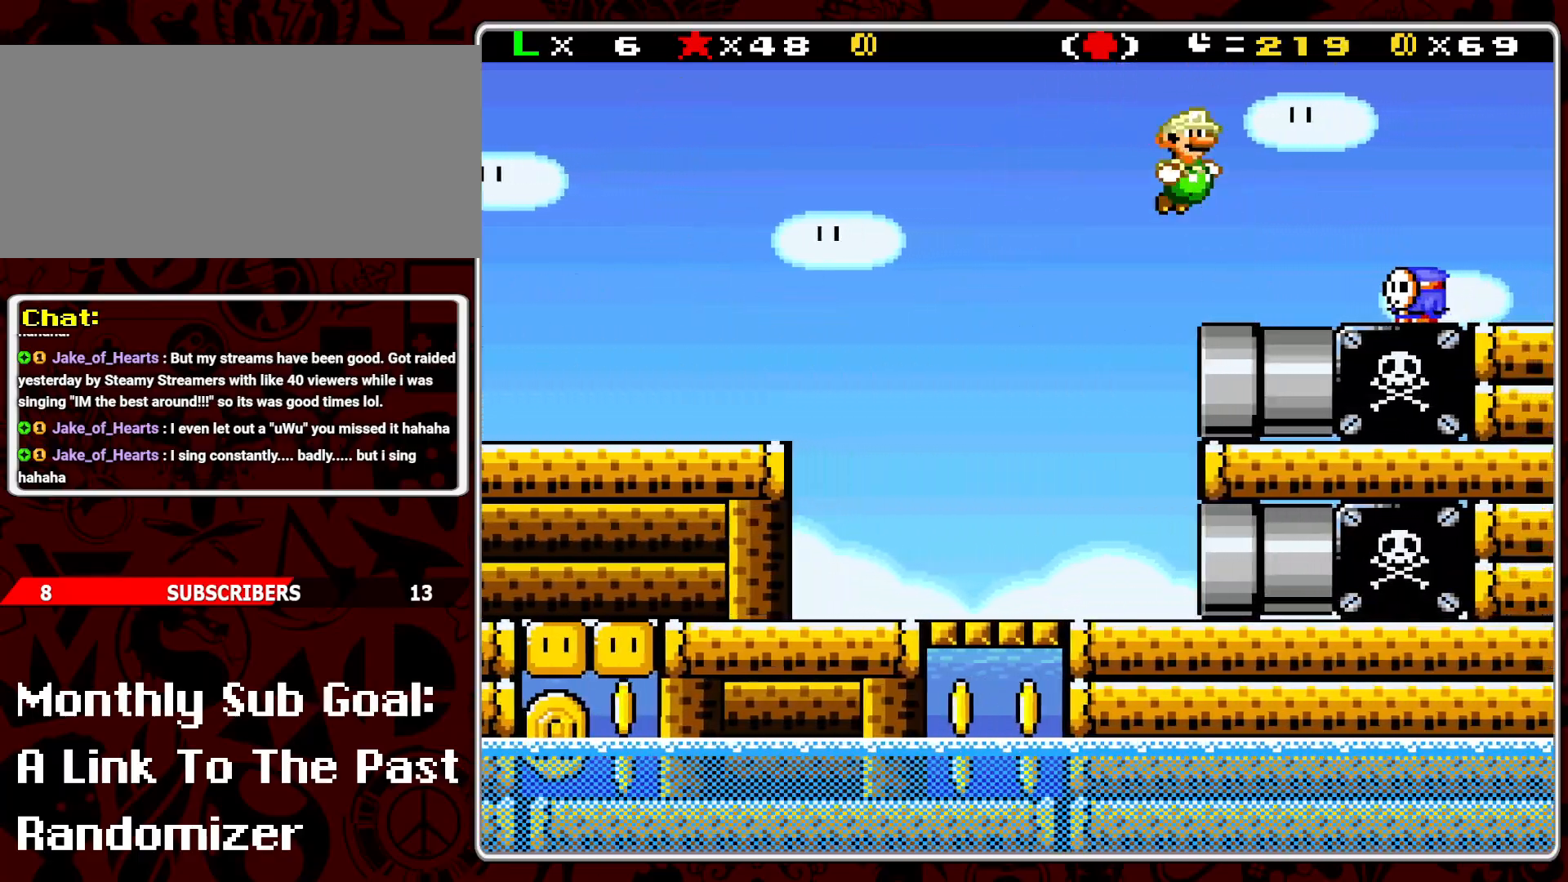
{"buttons": ["Y", "DPAD_RIGHT"], "events": [[267, "B", "up"]]}
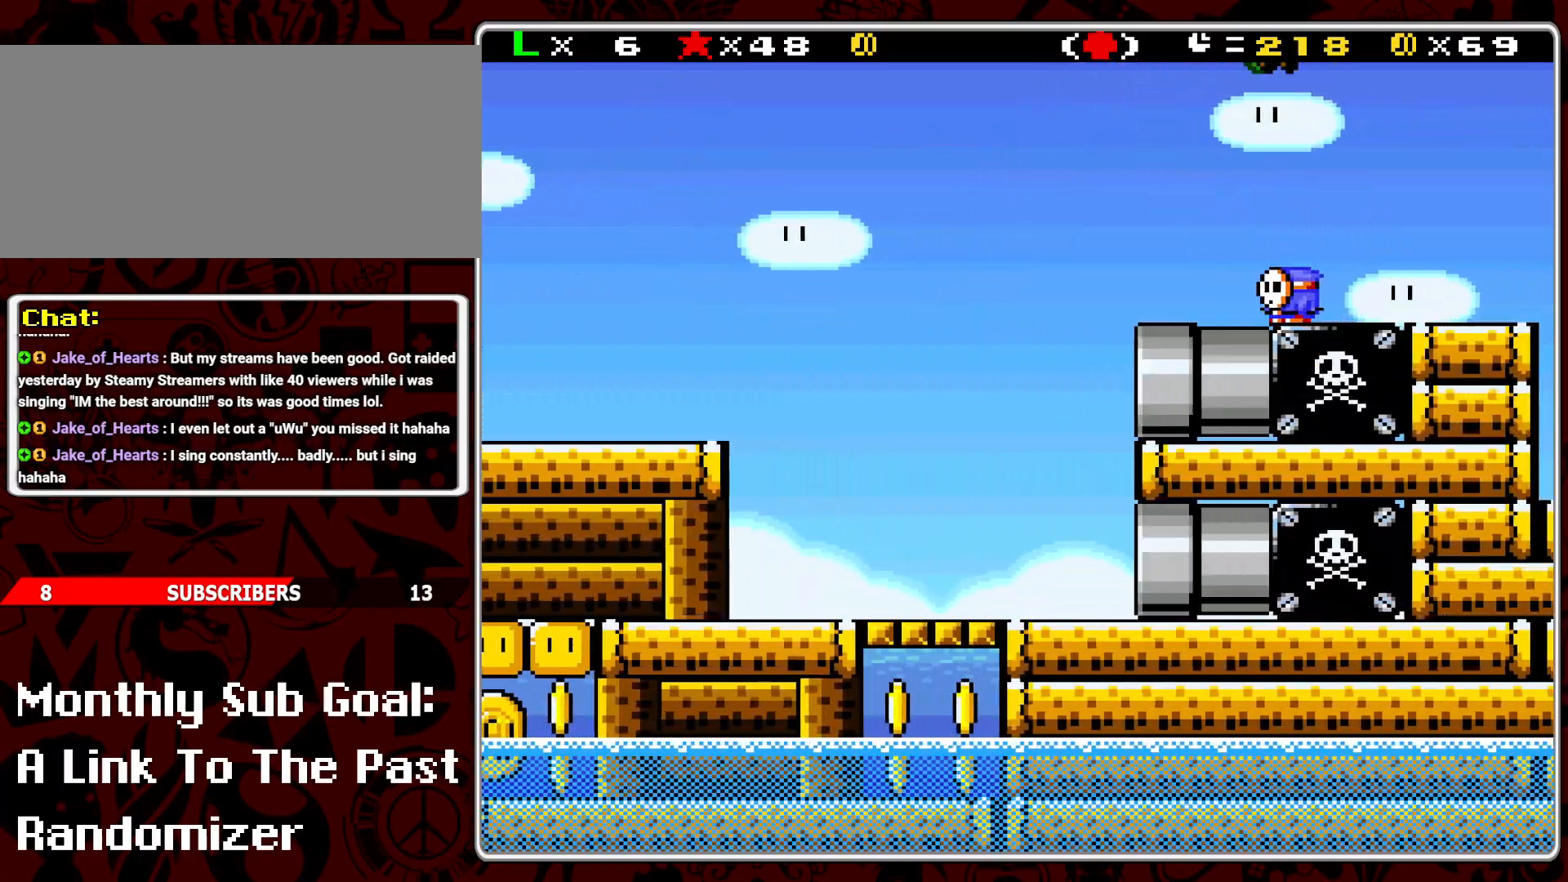
{"buttons": ["Y", "DPAD_LEFT"], "events": [[17, "DPAD_RIGHT", "up"], [183, "DPAD_LEFT", "down"], [217, "Y", "up"], [317, "DPAD_LEFT", "up"], [333, "Y", "down"], [417, "DPAD_LEFT", "down"]]}
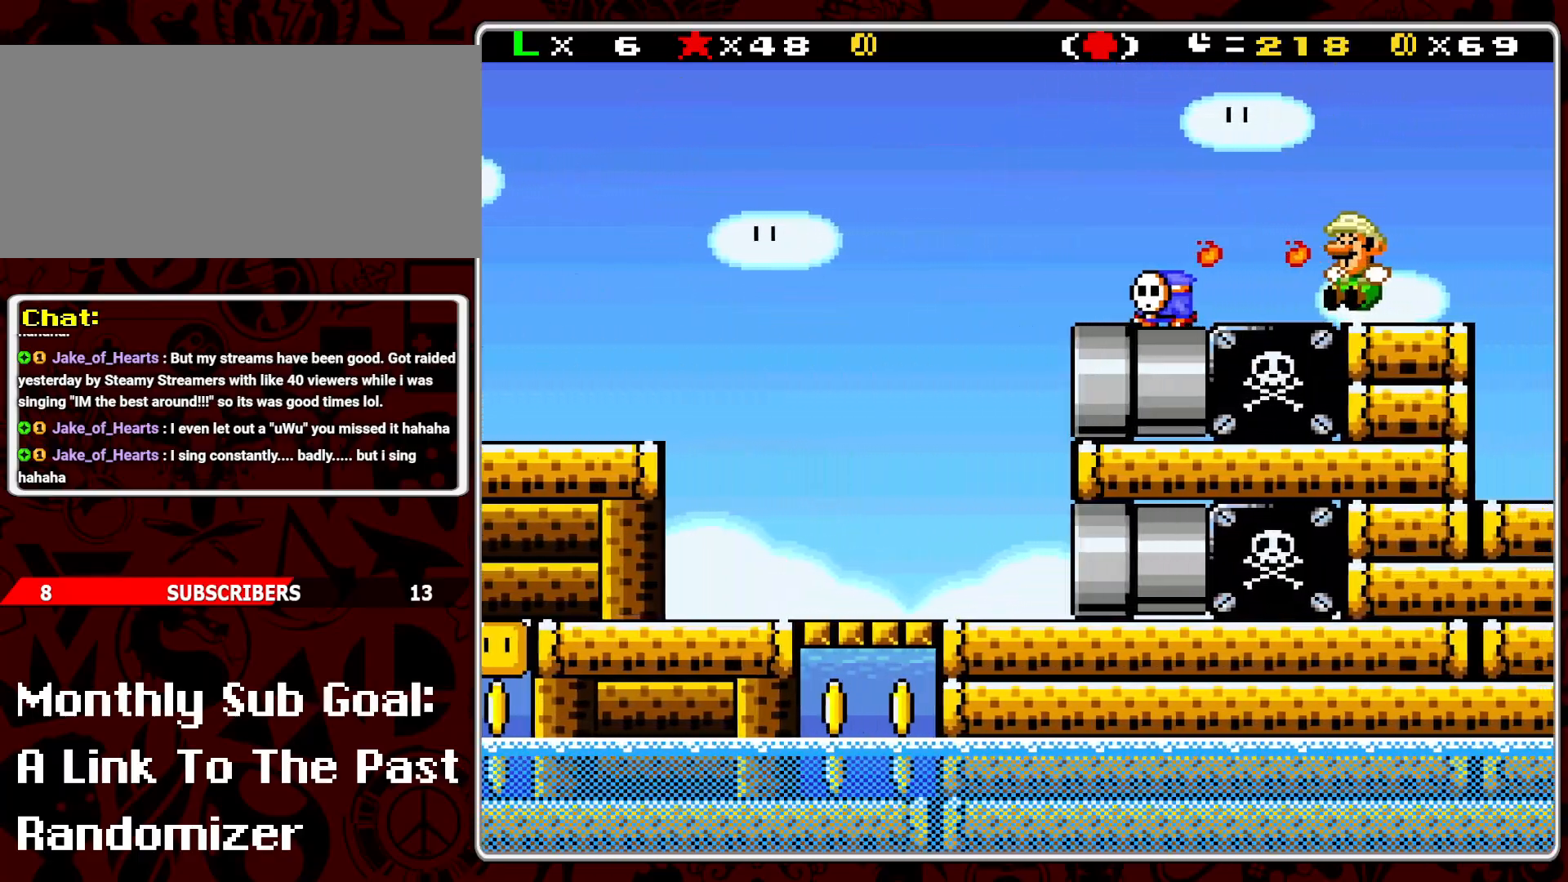
{"buttons": ["B", "Y"], "events": [[450, "DPAD_LEFT", "up"], [500, "B", "down"]]}